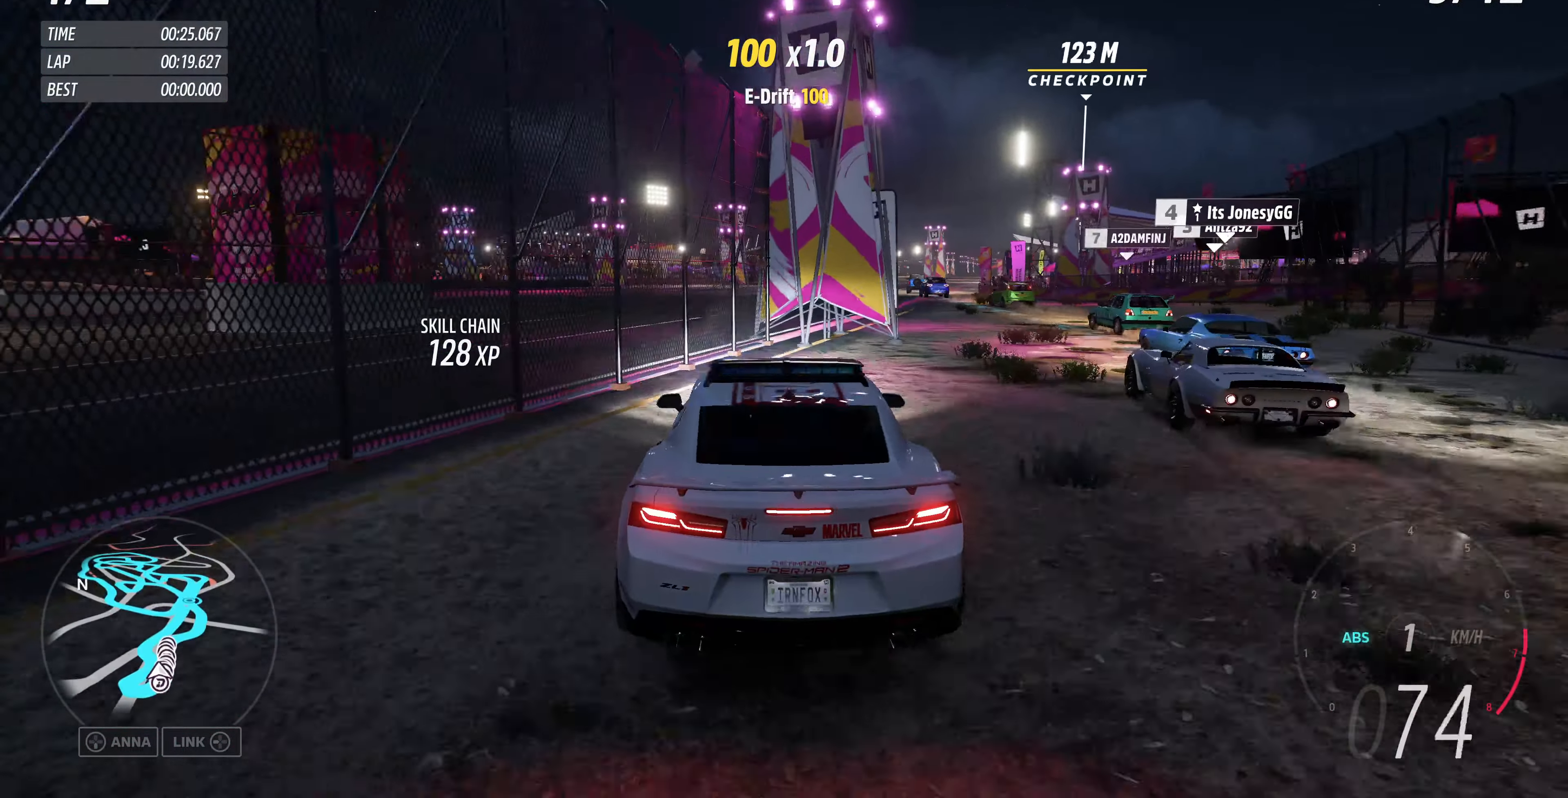
Gameplay with a controller (PlayStation layout); each line is a JSON object with the inputs held at the frame after it. "events" lists button and stick changes between this image and that frame as [ms after this image, input, new state], when the widget could be followed in between.
{"buttons": ["L2"], "left_stick": "right", "right_stick": "up", "events": [[66, "right_stick", "up"]]}
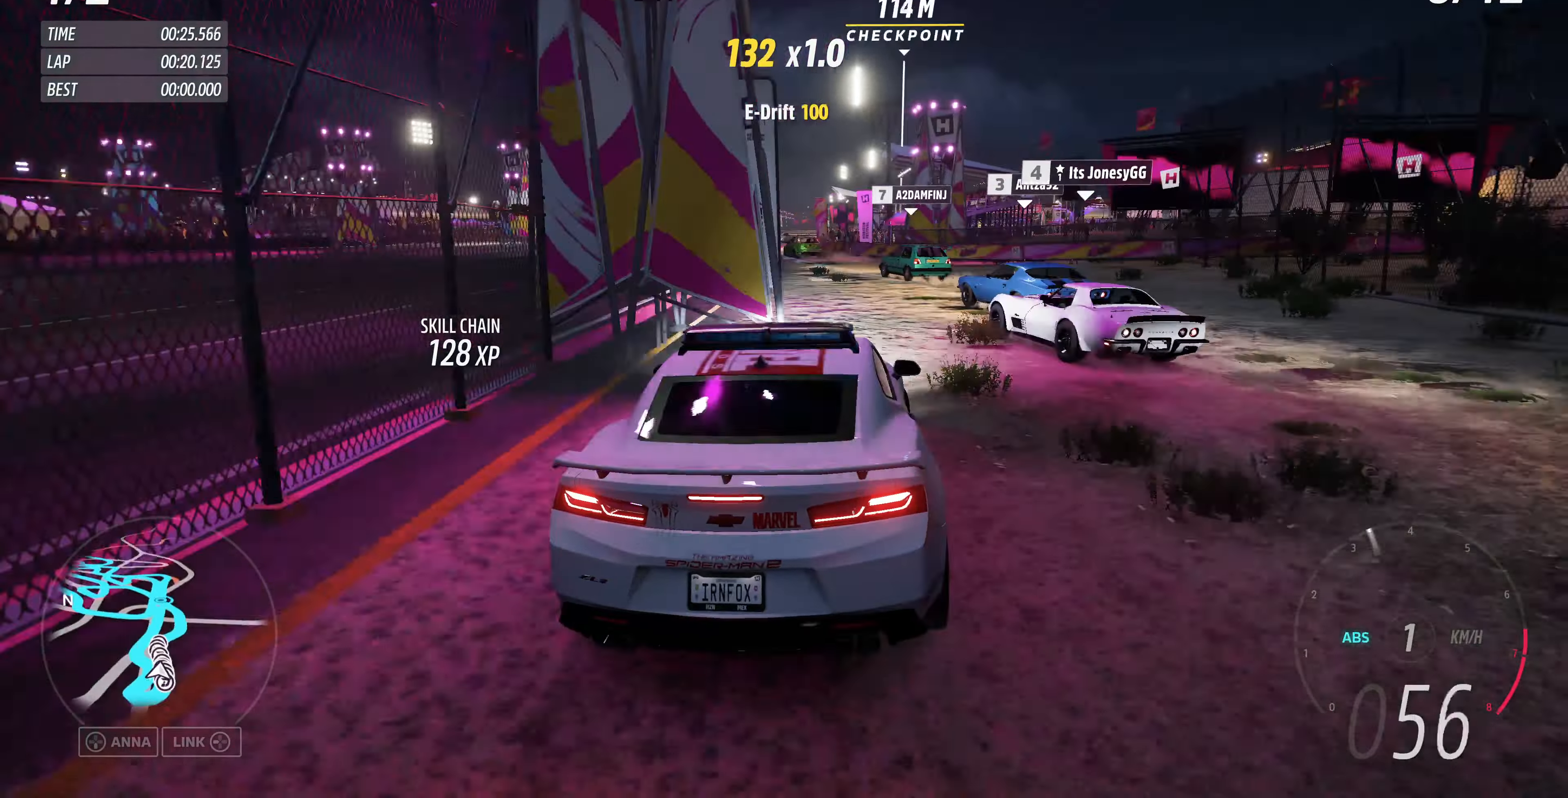
{"buttons": [], "left_stick": "left", "right_stick": "up", "events": [[100, "L2", "up"], [166, "left_stick", "up-left"], [333, "left_stick", "left"]]}
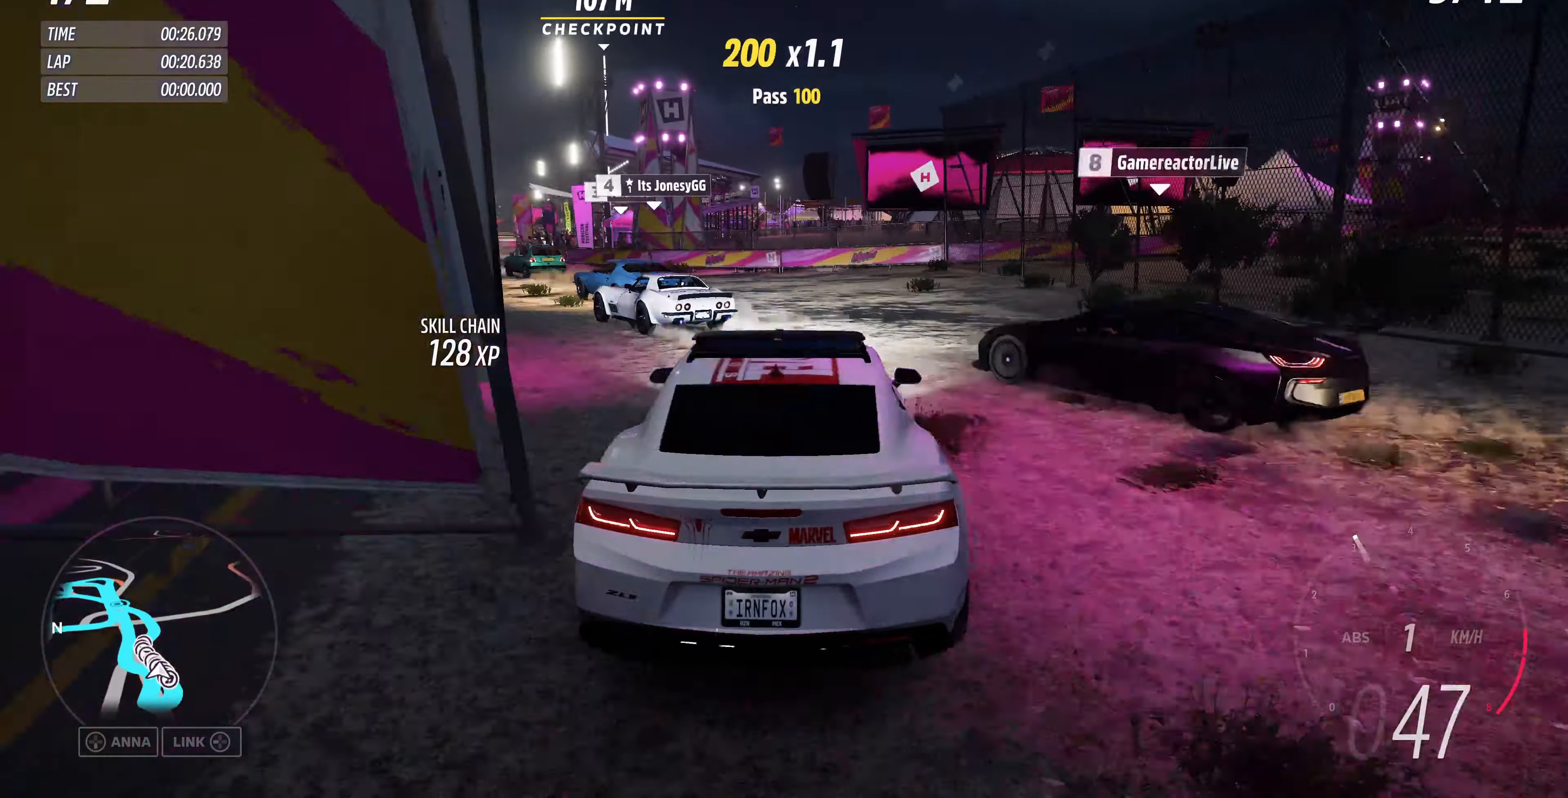
{"buttons": ["R2"], "left_stick": "center", "right_stick": "up", "events": [[366, "R2", "down"], [433, "left_stick", "center"]]}
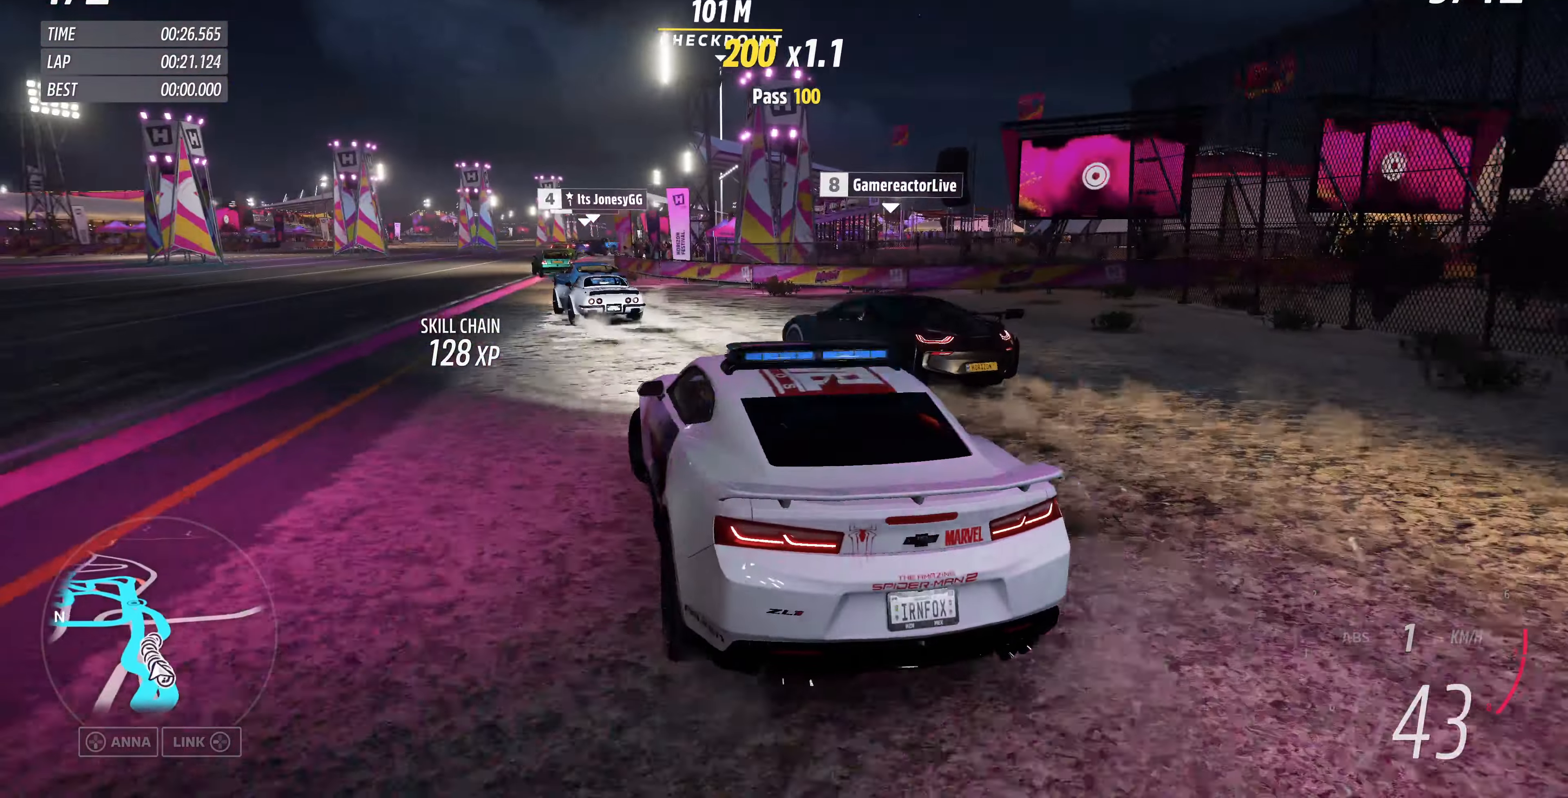
{"buttons": ["R2"], "left_stick": "up", "right_stick": "up", "events": [[200, "left_stick", "up"]]}
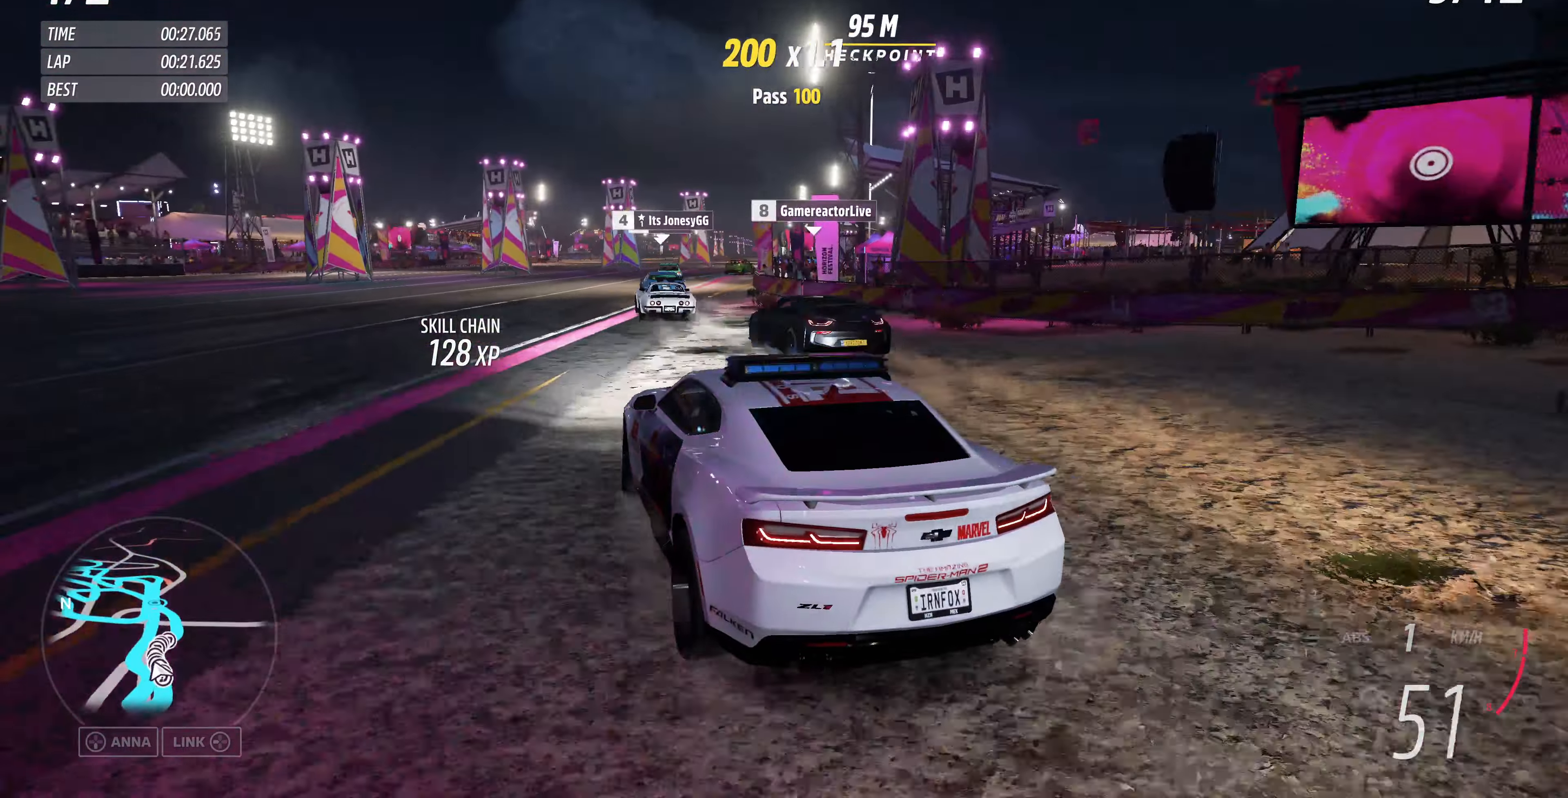
{"buttons": ["R2"], "left_stick": "up-right", "right_stick": "up", "events": [[133, "left_stick", "up-right"]]}
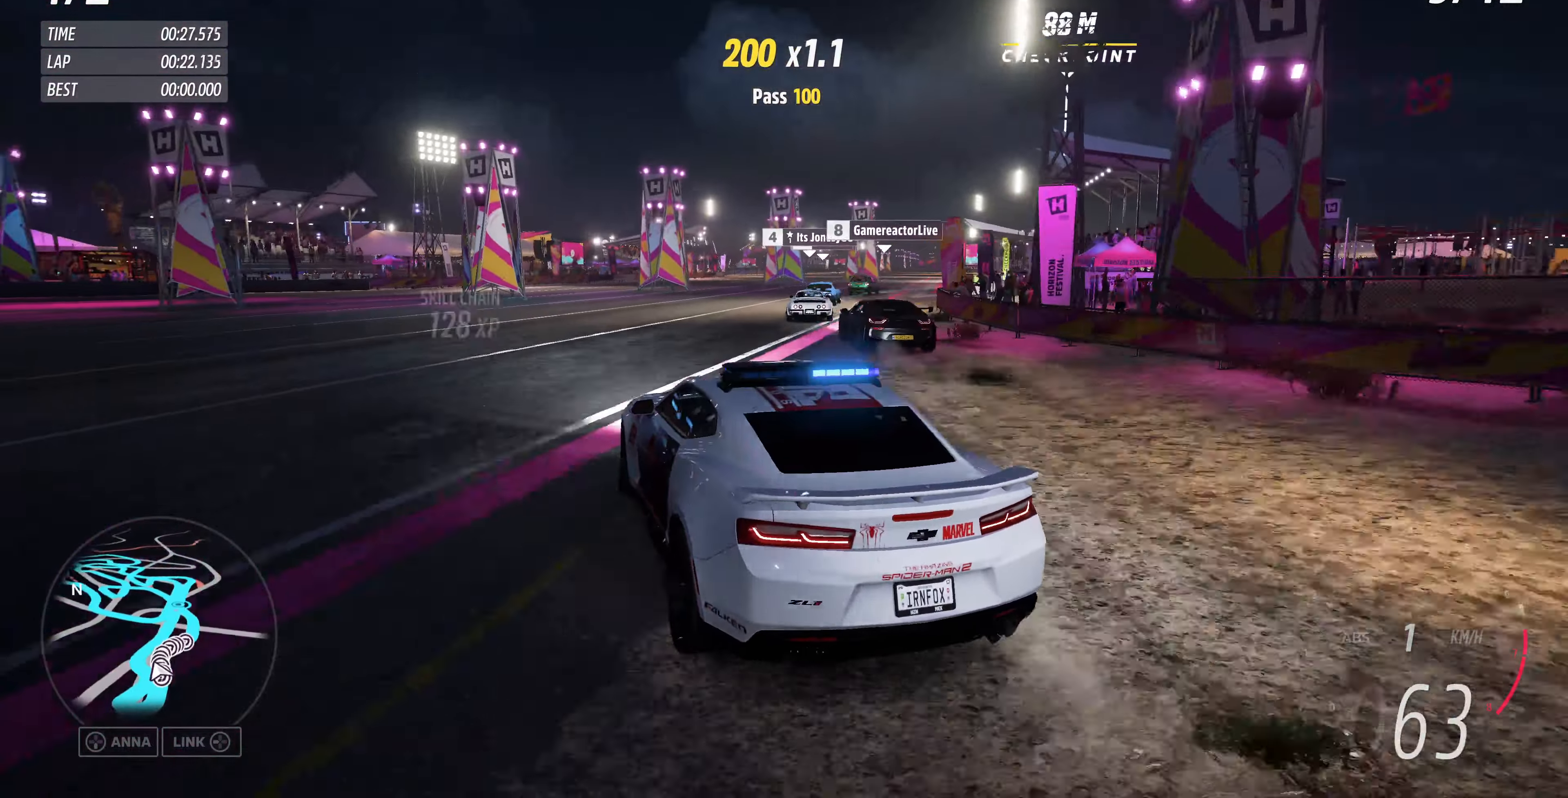
{"buttons": [], "left_stick": "up", "right_stick": "up", "events": [[500, "R2", "up"], [500, "left_stick", "up"]]}
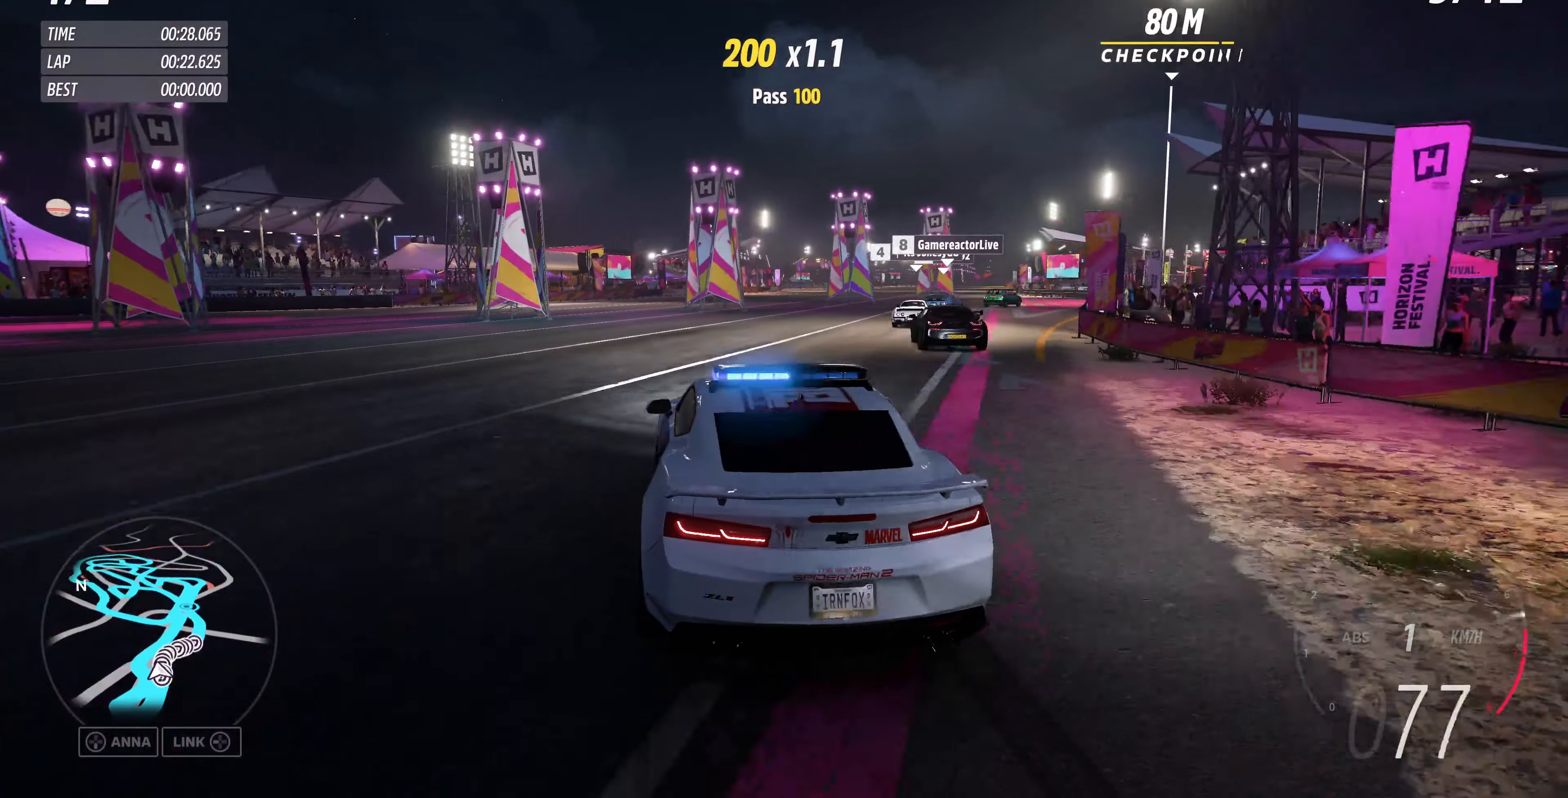
{"buttons": ["R2"], "left_stick": "up-right", "right_stick": "up", "events": [[134, "R2", "down"], [234, "left_stick", "up-right"]]}
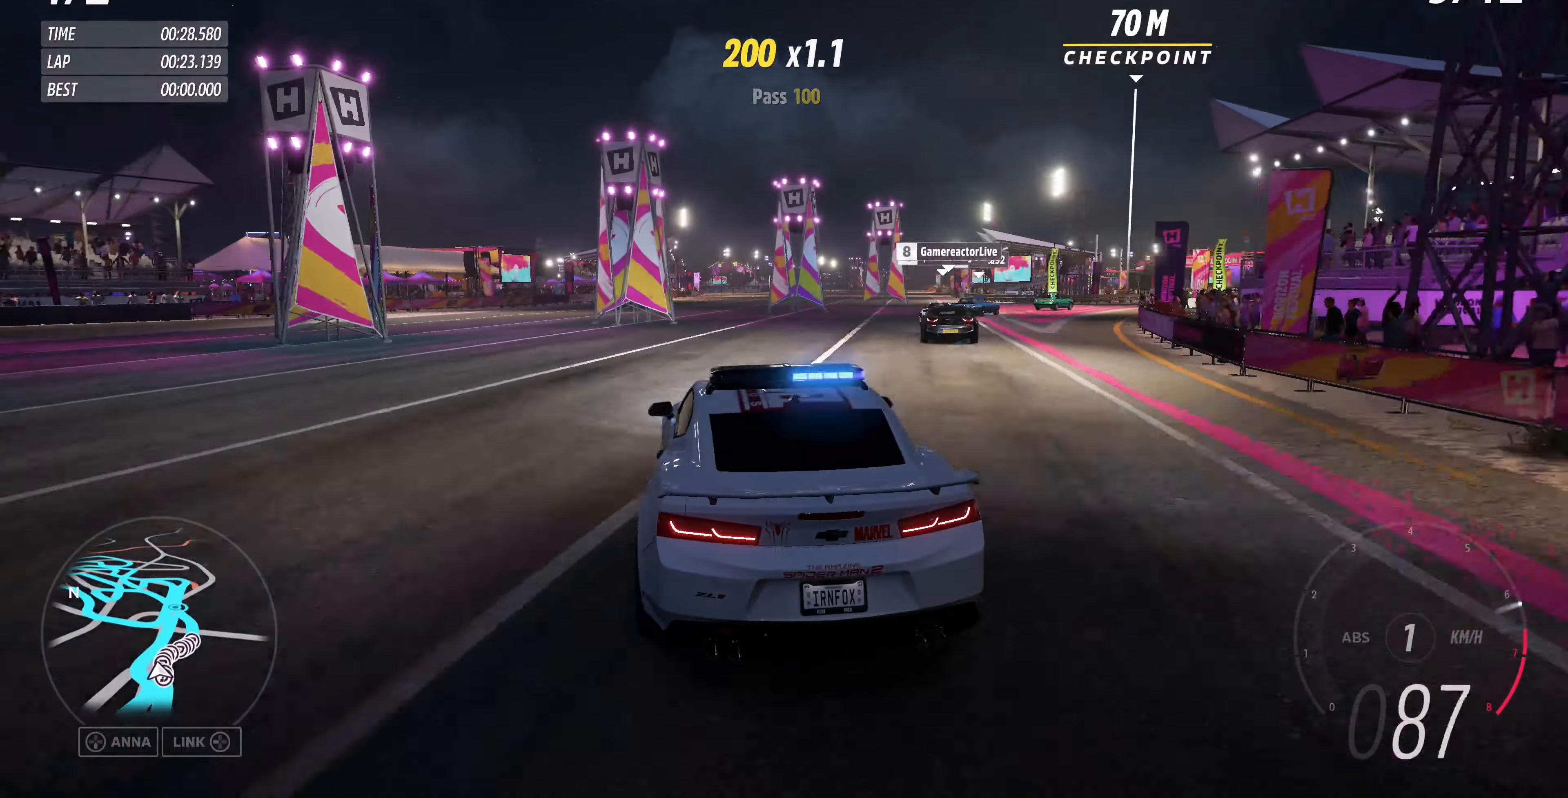
{"buttons": ["R2"], "left_stick": "up-right", "right_stick": "up", "events": []}
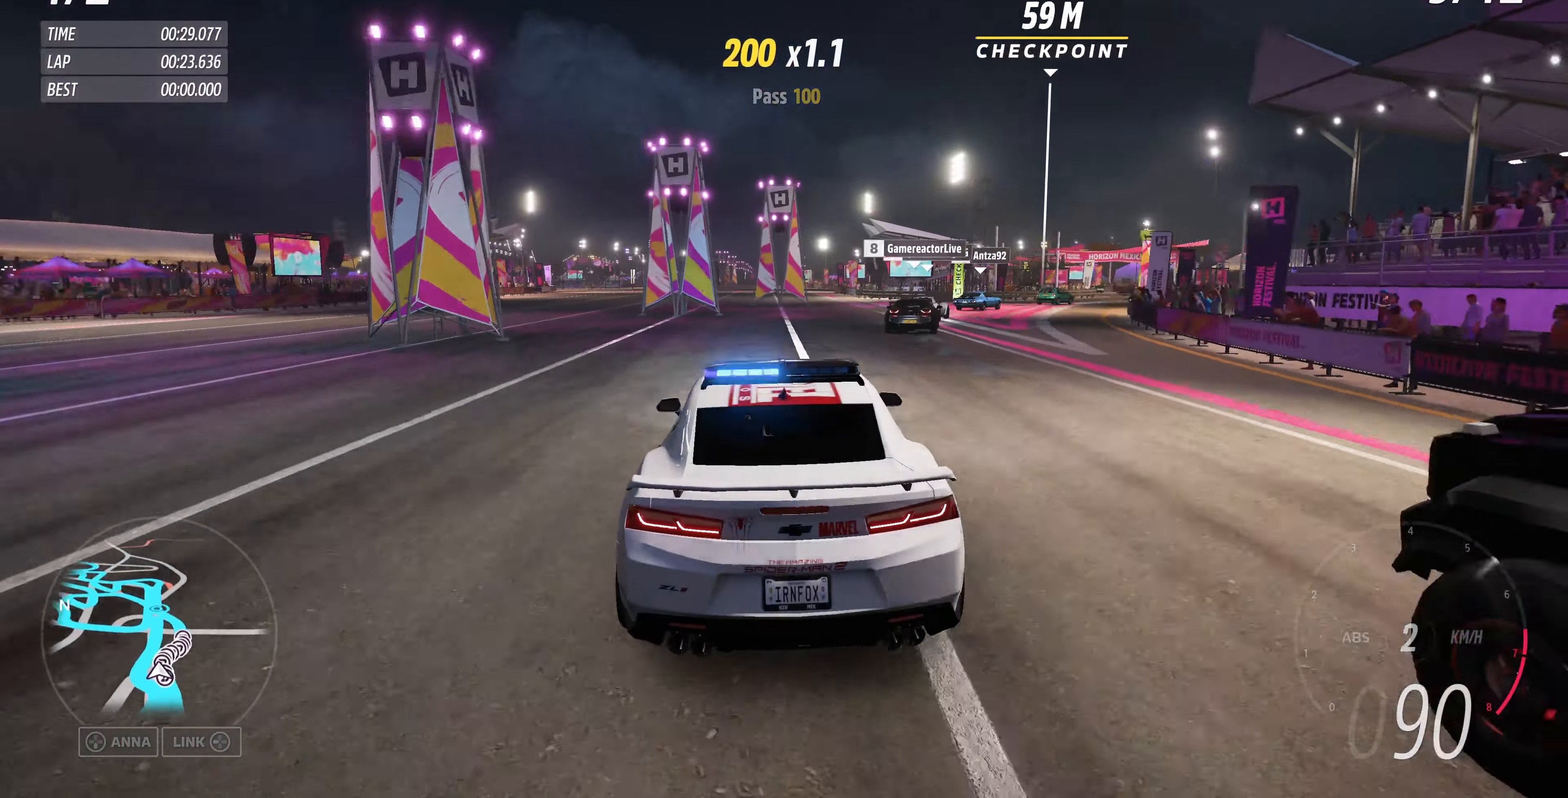
{"buttons": ["R2"], "left_stick": "up-right", "right_stick": "up", "events": [[234, "left_stick", "up-left"], [434, "left_stick", "up-right"]]}
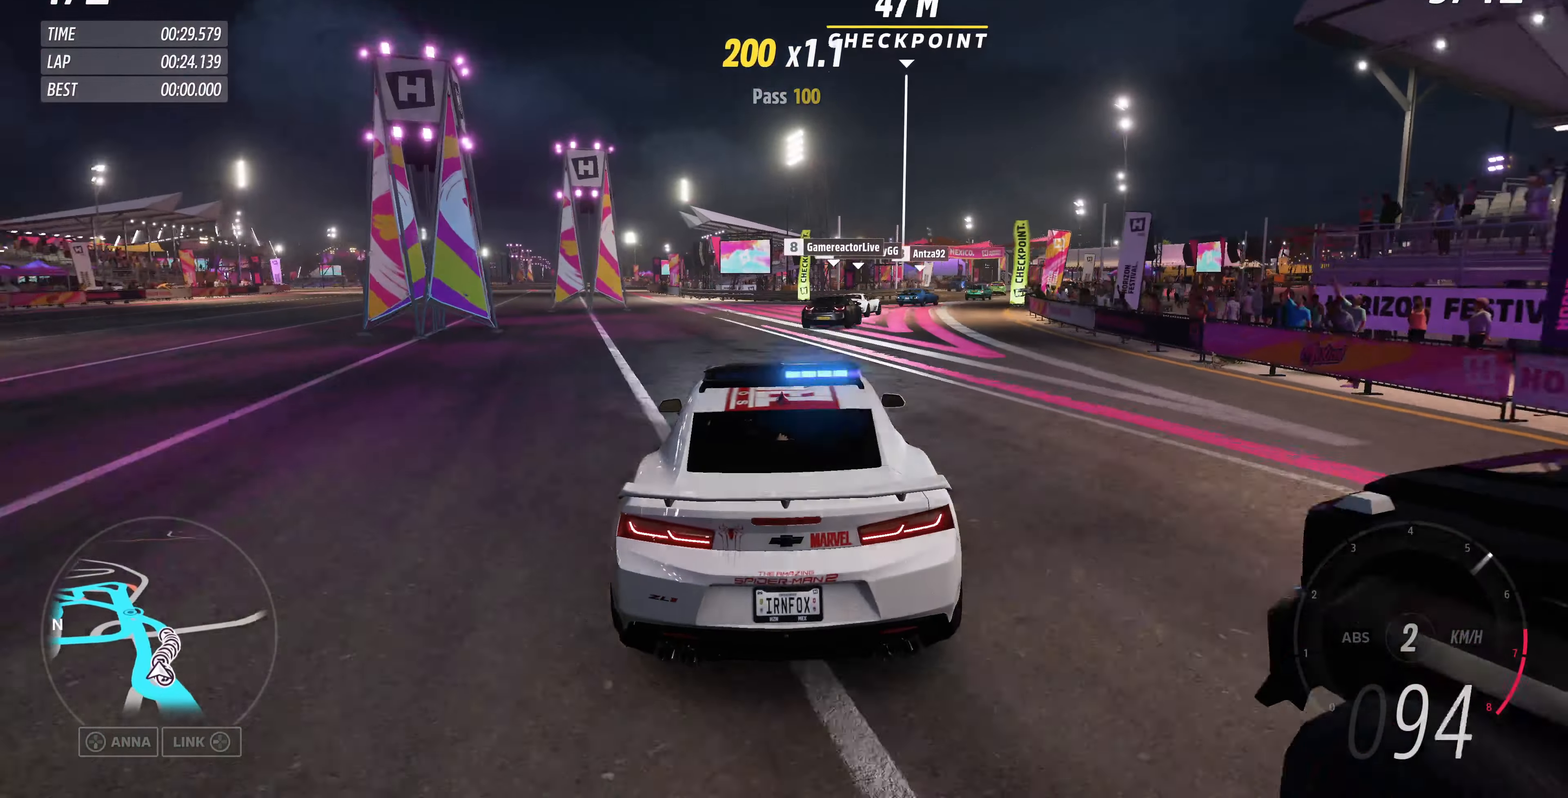
{"buttons": ["R2"], "left_stick": "up-right", "right_stick": "up", "events": []}
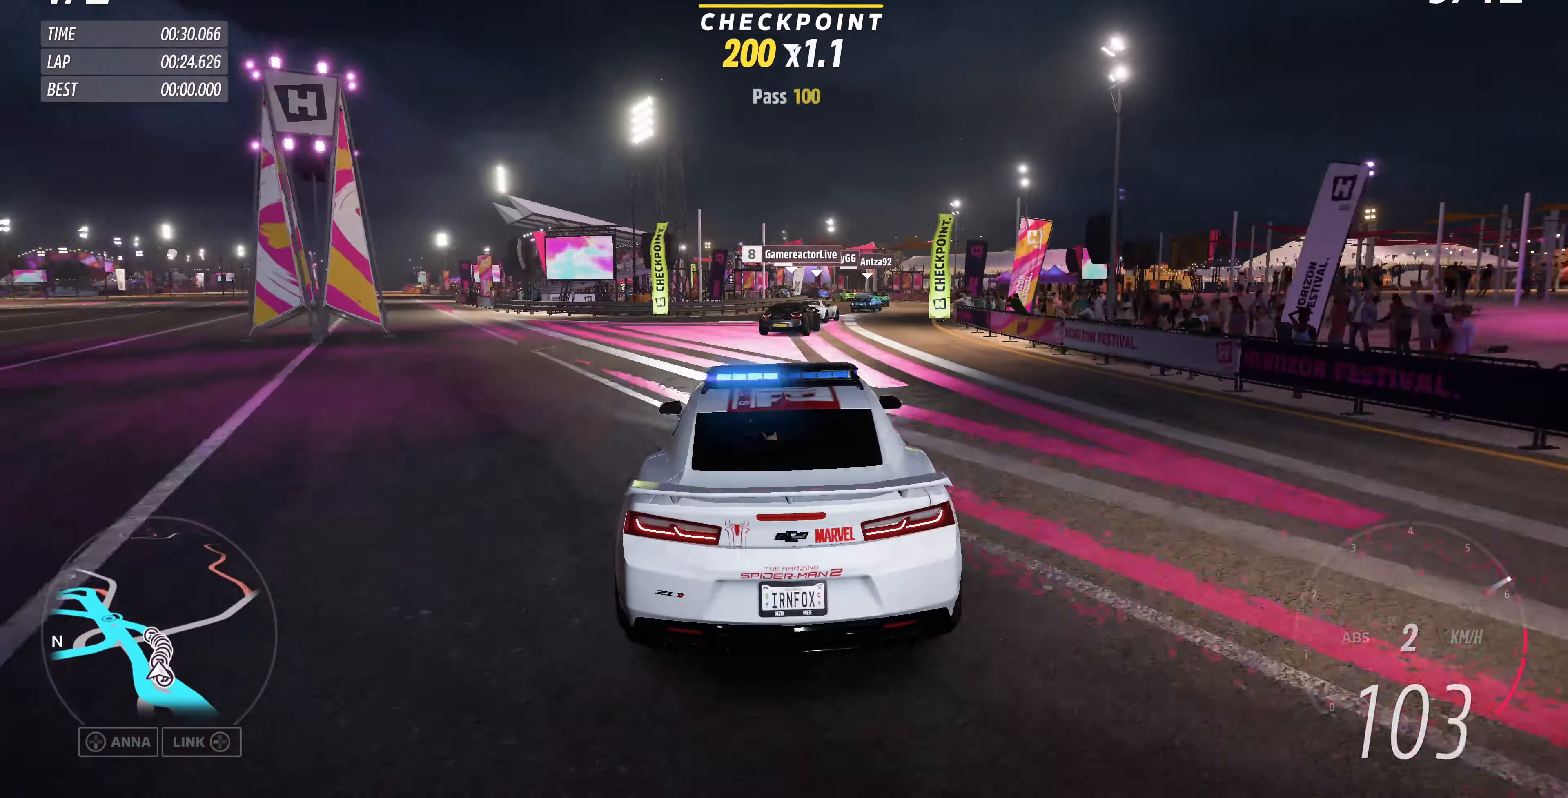
{"buttons": ["R2"], "left_stick": "up", "right_stick": "up", "events": [[34, "left_stick", "up"], [267, "left_stick", "up-right"], [467, "left_stick", "up"]]}
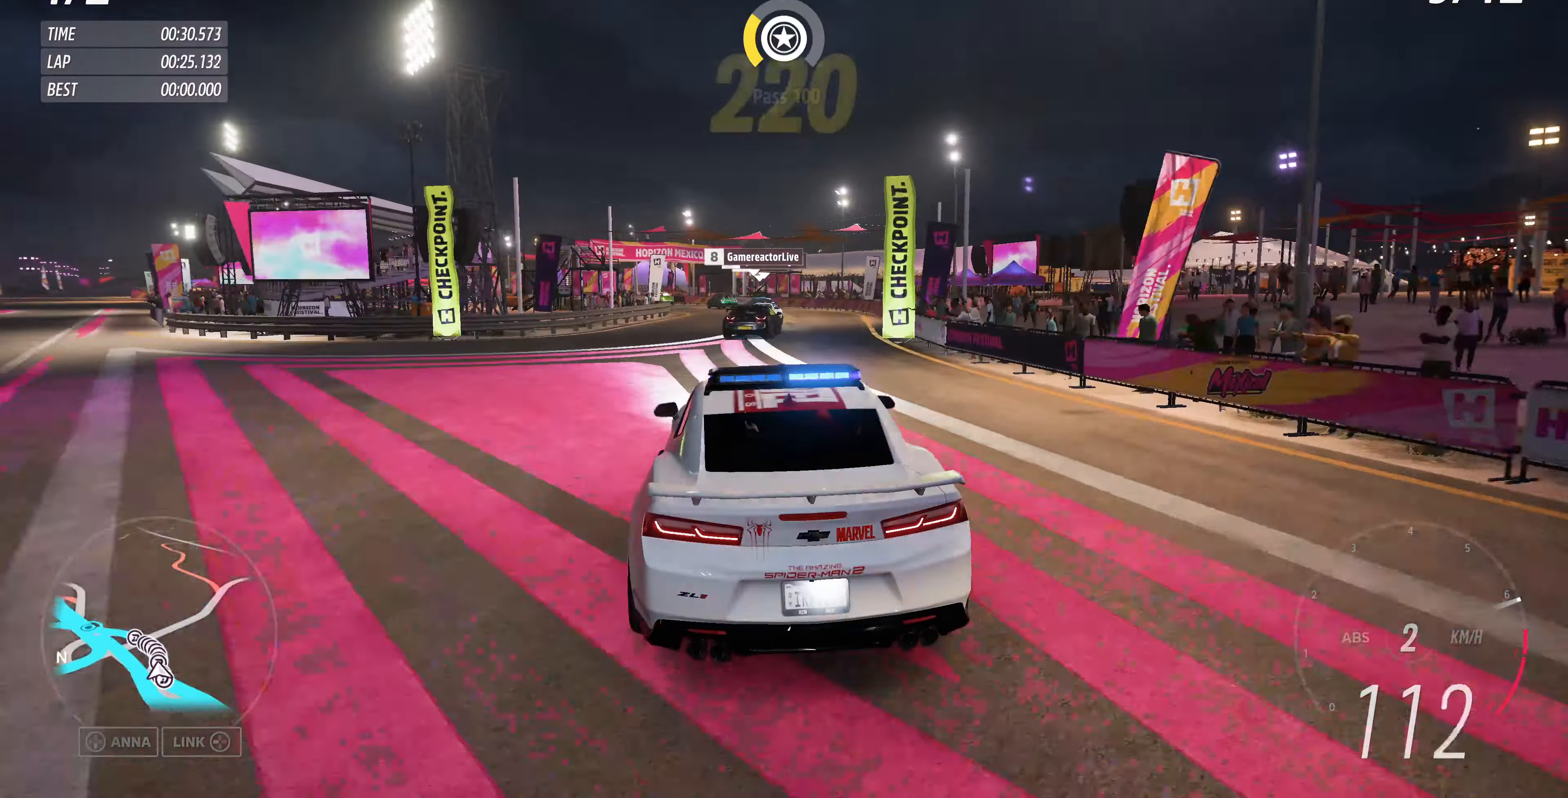
{"buttons": ["R2"], "left_stick": "up", "right_stick": "up", "events": [[200, "left_stick", "up-right"], [400, "left_stick", "up"]]}
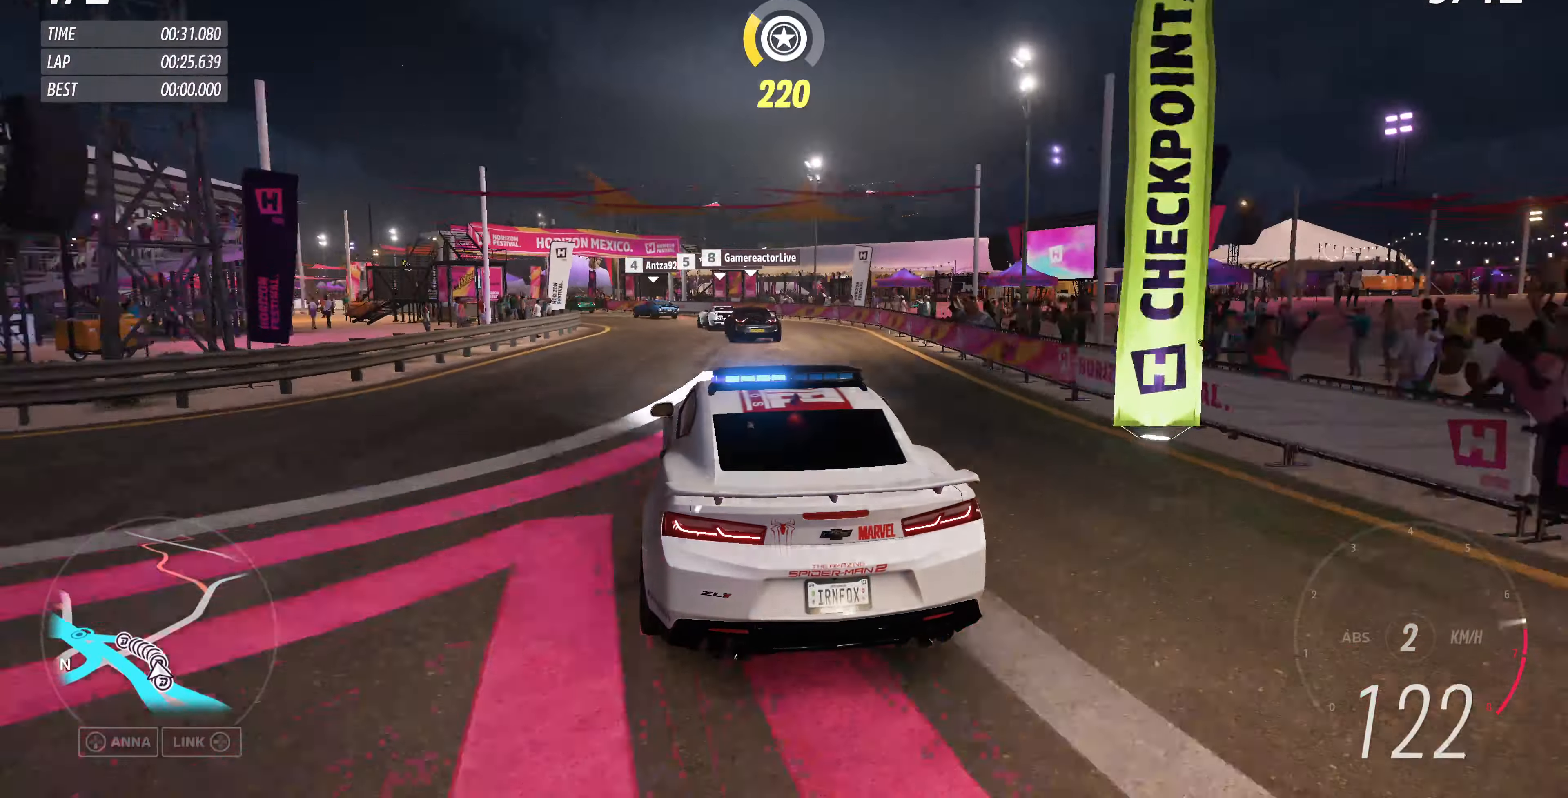
{"buttons": [], "left_stick": "up-left", "right_stick": "up", "events": [[100, "left_stick", "up-left"], [234, "R2", "up"]]}
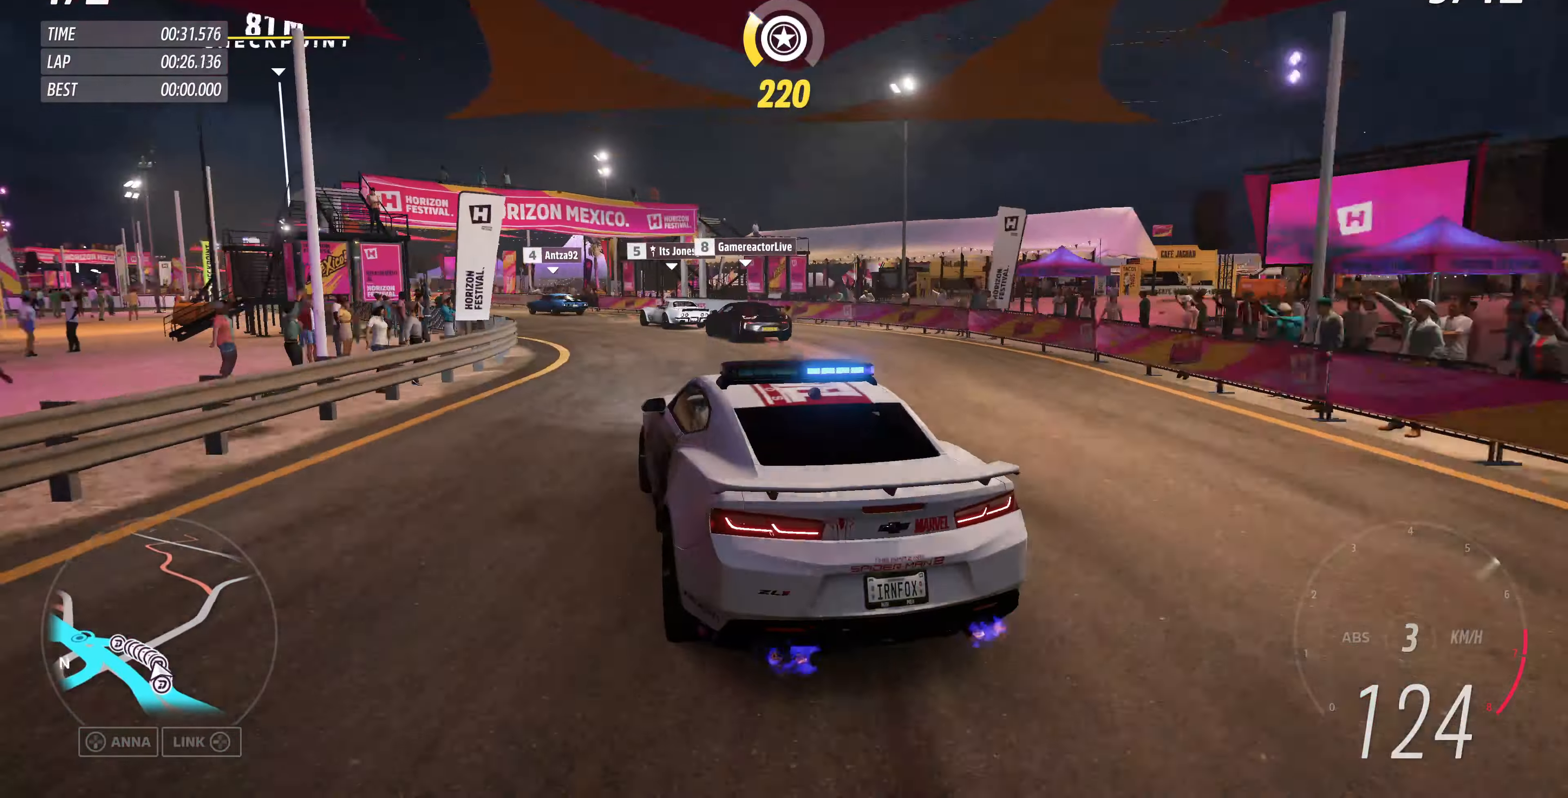
{"buttons": [], "left_stick": "up-left", "right_stick": "up", "events": [[134, "left_stick", "up"], [334, "left_stick", "up-left"]]}
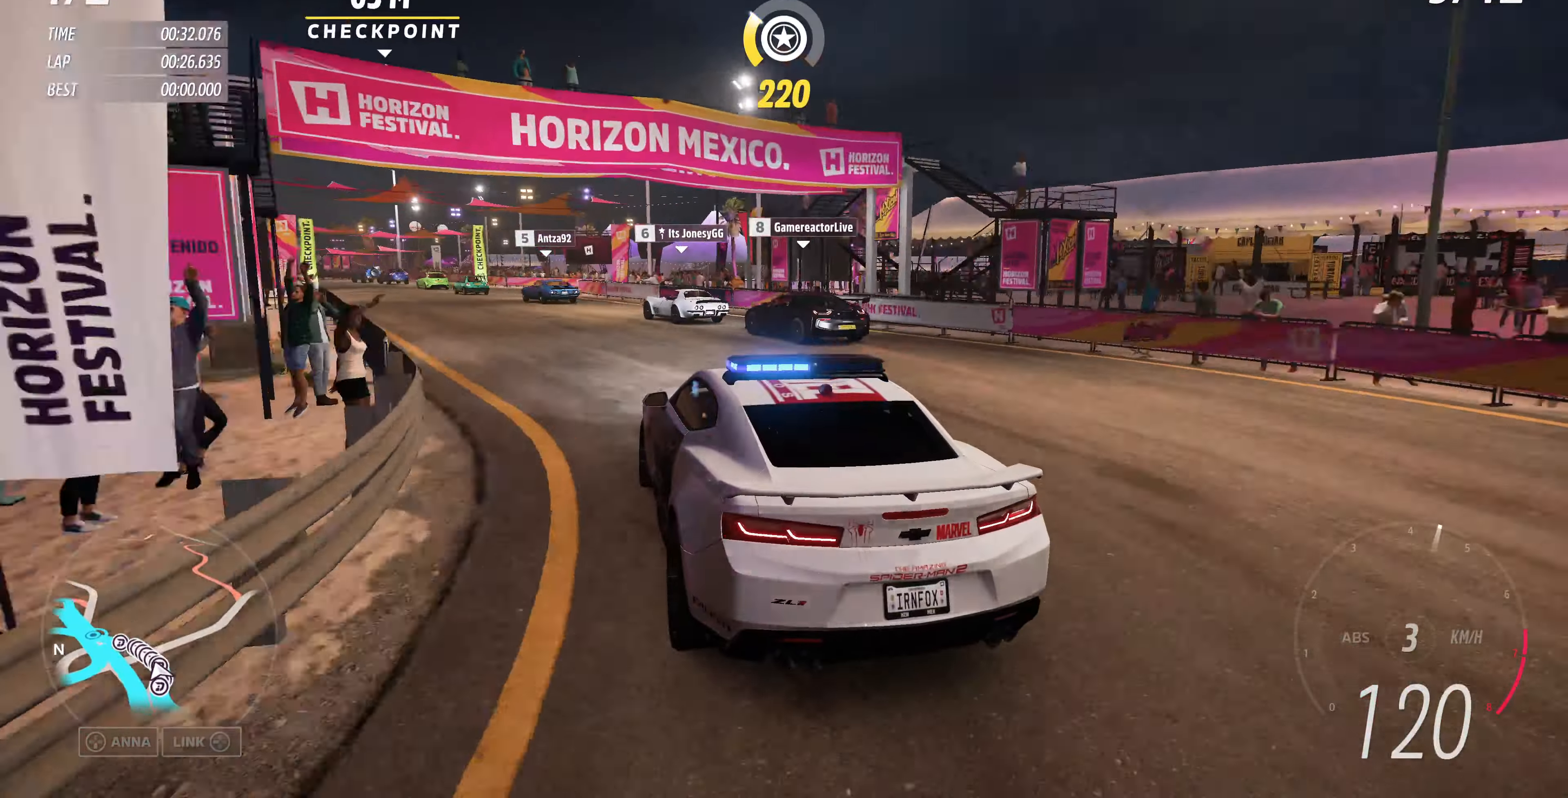
{"buttons": ["R2"], "left_stick": "up", "right_stick": "up", "events": [[100, "R2", "down"], [467, "left_stick", "up"]]}
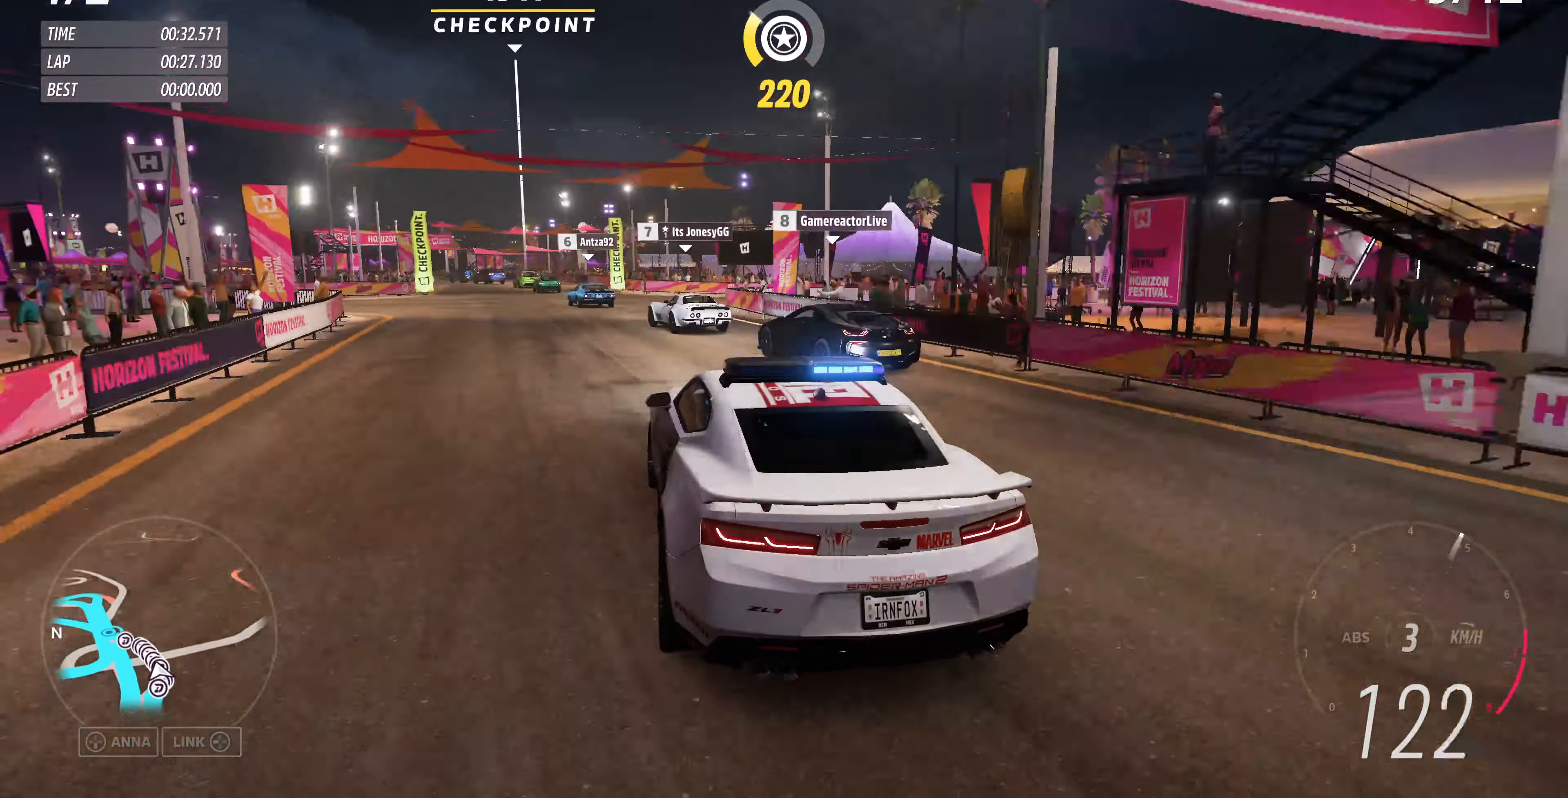
{"buttons": [], "left_stick": "up-left", "right_stick": "up", "events": [[100, "left_stick", "up-left"], [334, "R2", "up"]]}
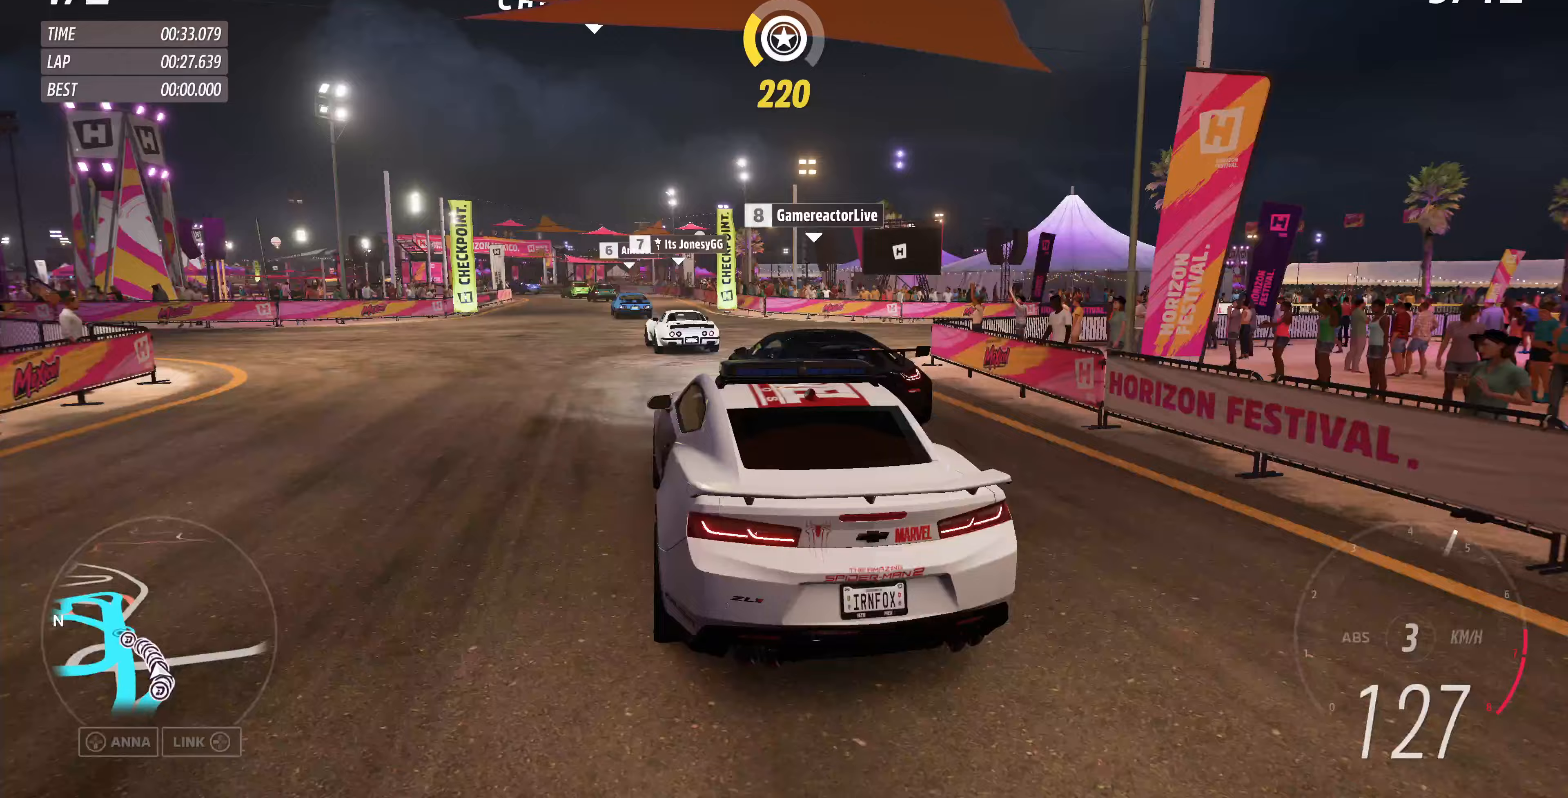
{"buttons": [], "left_stick": "up-right", "right_stick": "up", "events": [[433, "left_stick", "up-right"]]}
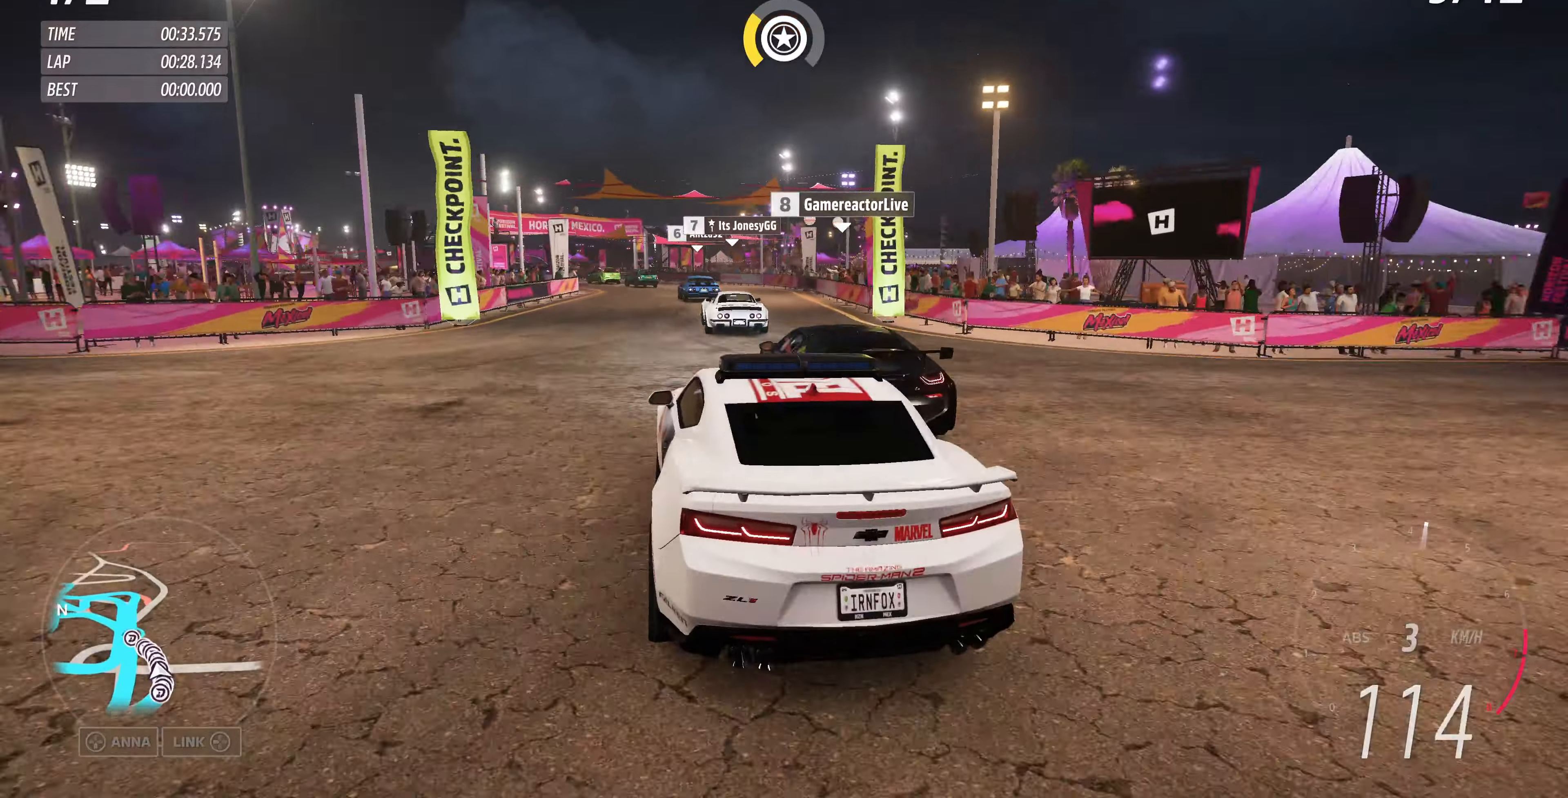
{"buttons": [], "left_stick": "up-left", "right_stick": "up", "events": [[200, "left_stick", "up-left"]]}
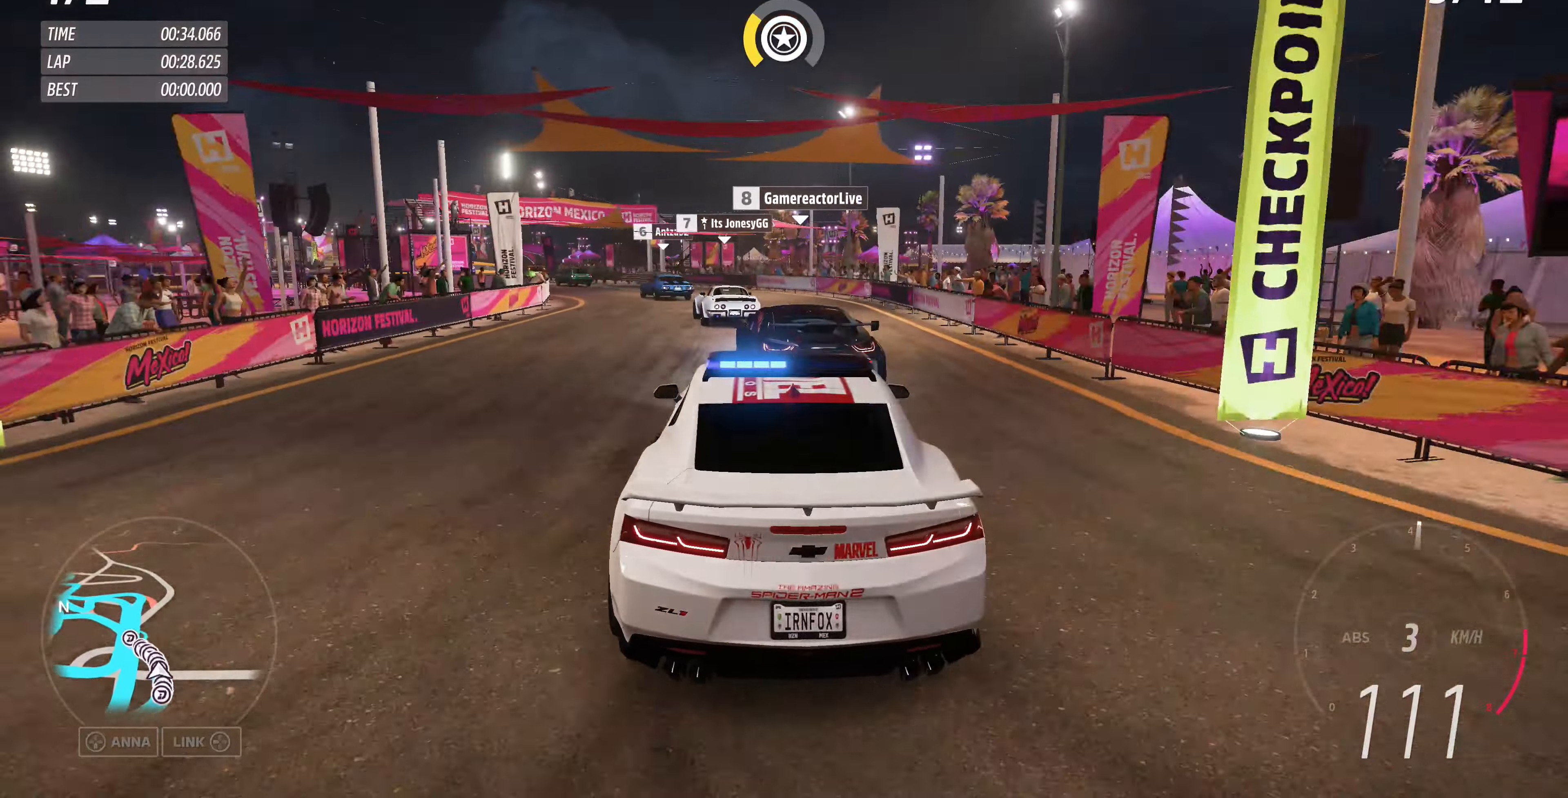
{"buttons": [], "left_stick": "up-left", "right_stick": "up", "events": []}
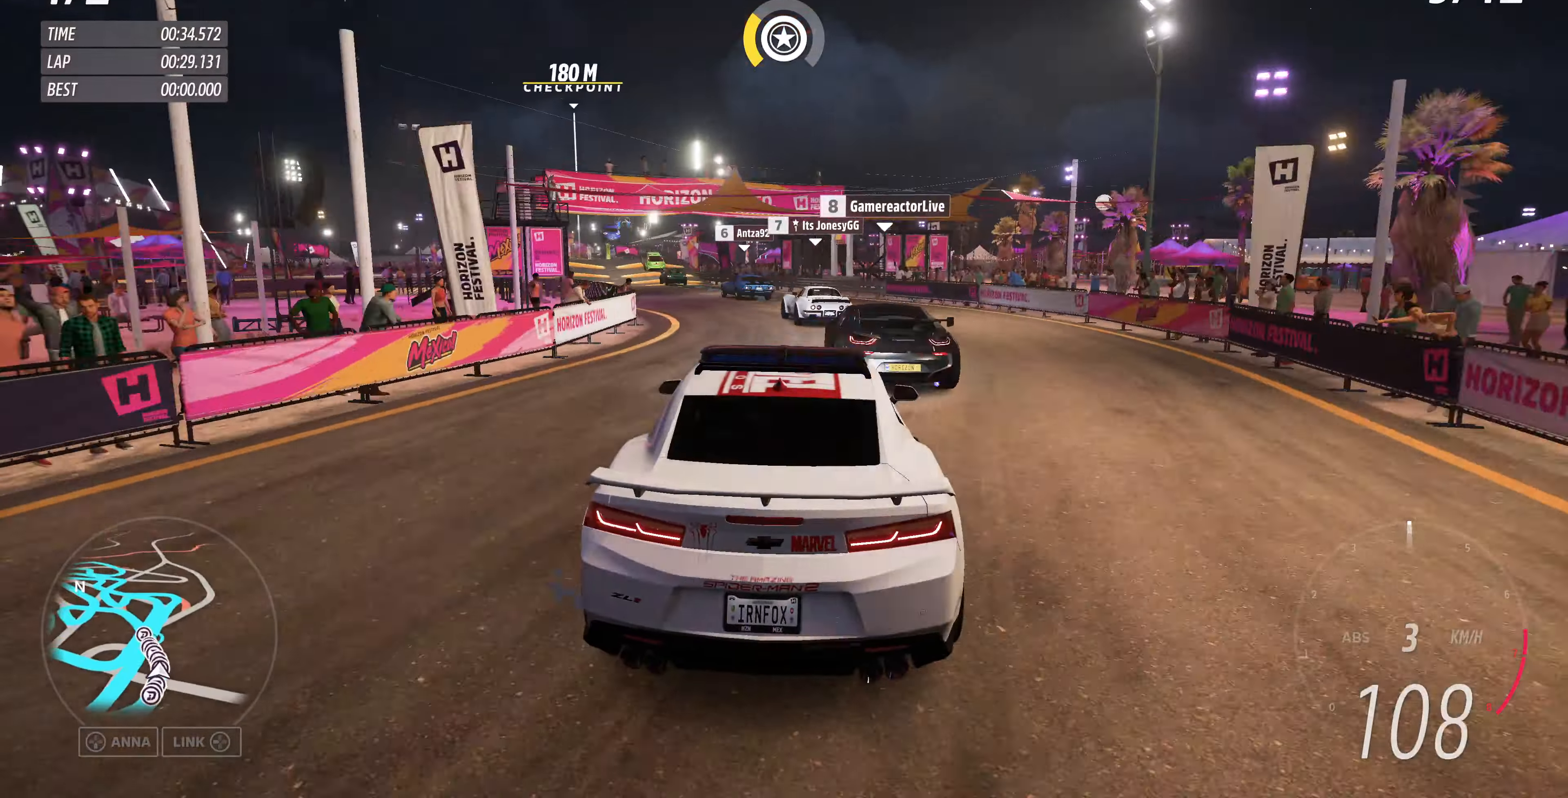
{"buttons": ["R2"], "left_stick": "up", "right_stick": "up", "events": [[233, "left_stick", "up"], [267, "R2", "down"]]}
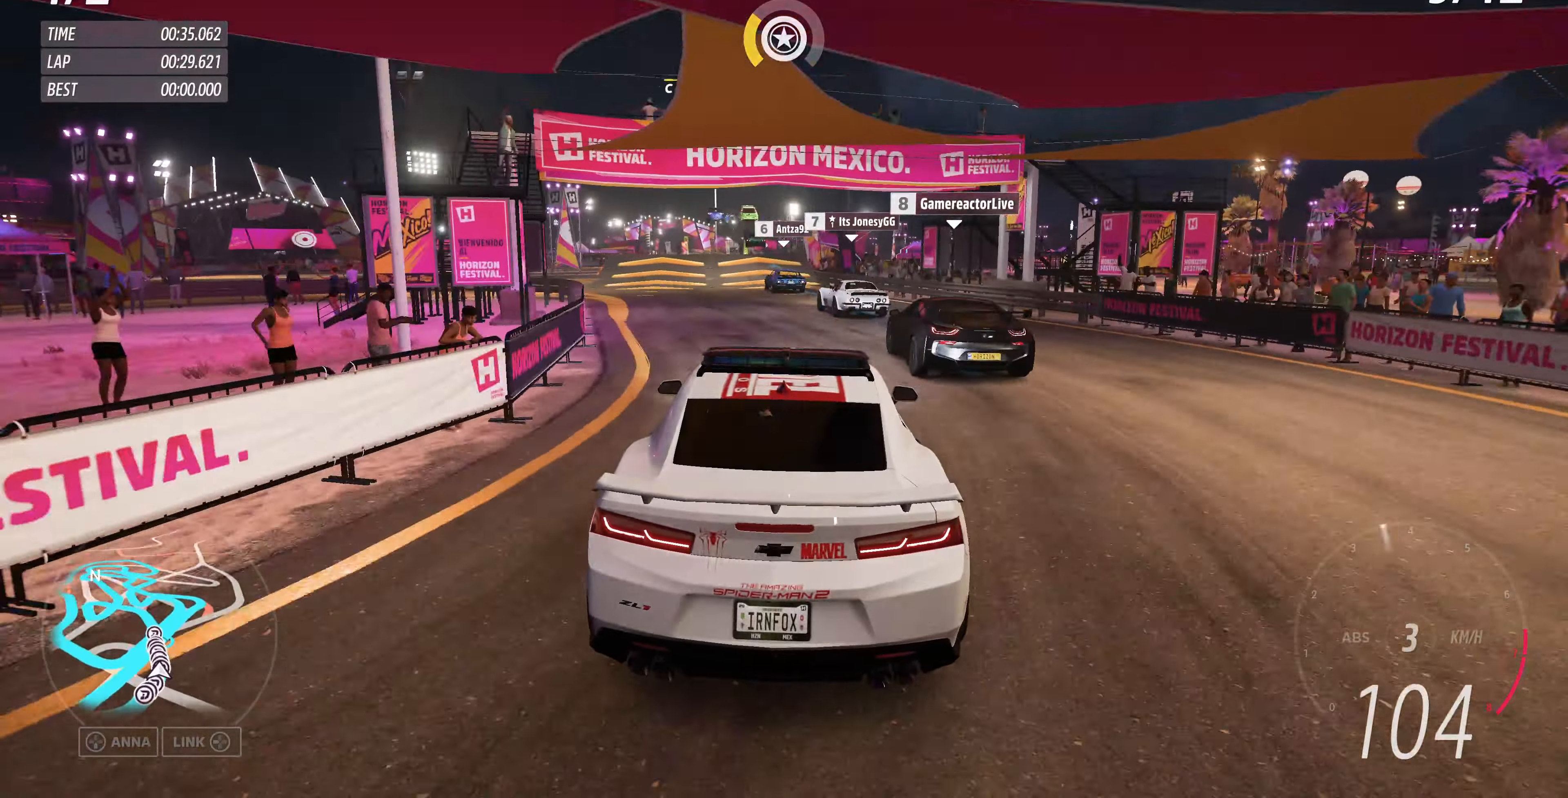
{"buttons": ["R2"], "left_stick": "left", "right_stick": "up", "events": [[133, "left_stick", "center"], [333, "left_stick", "left"]]}
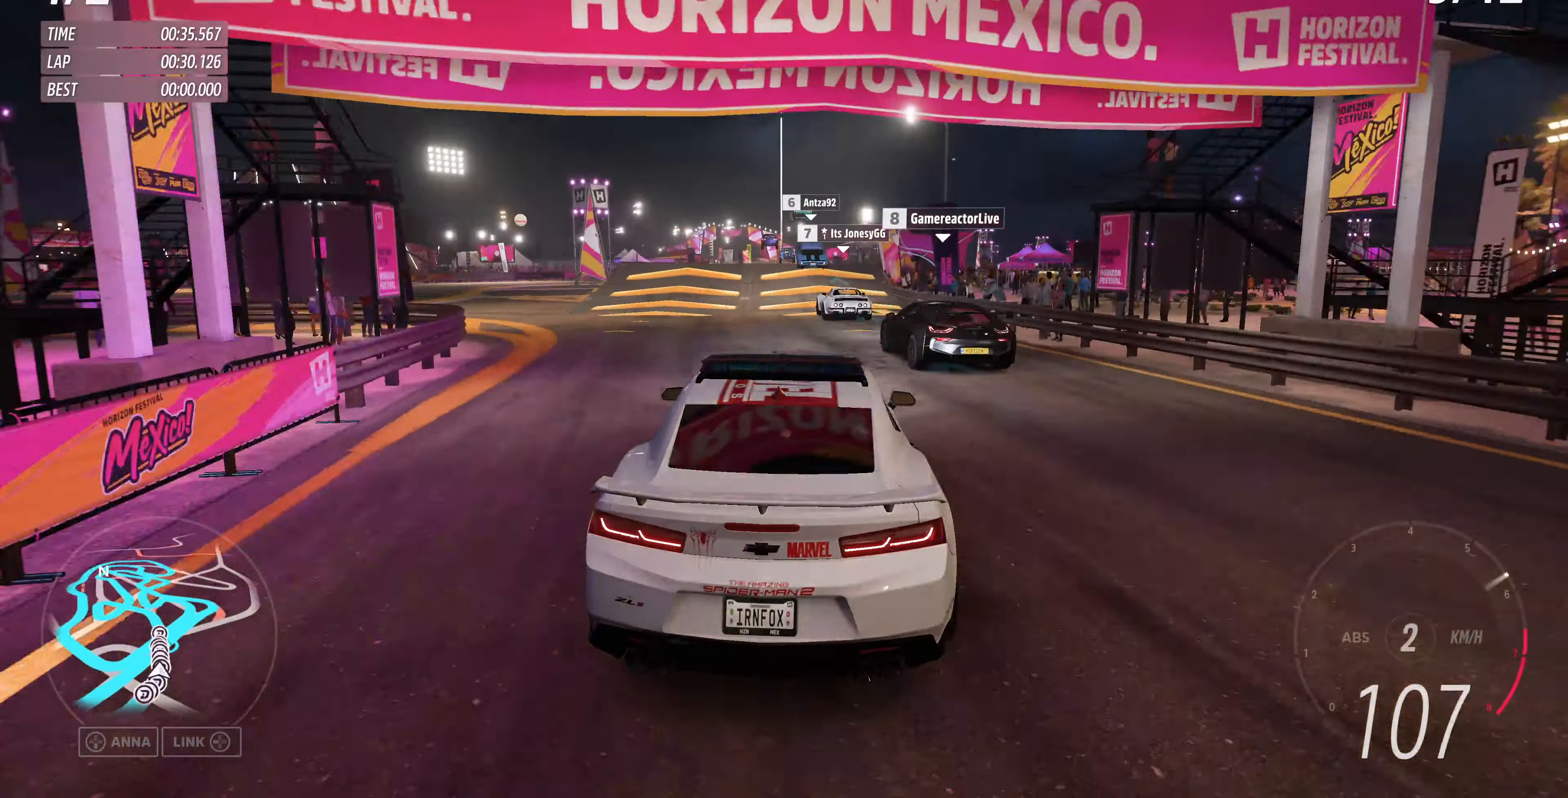
{"buttons": ["R2"], "left_stick": "center", "right_stick": "up", "events": [[33, "left_stick", "center"], [300, "left_stick", "left"], [467, "left_stick", "center"]]}
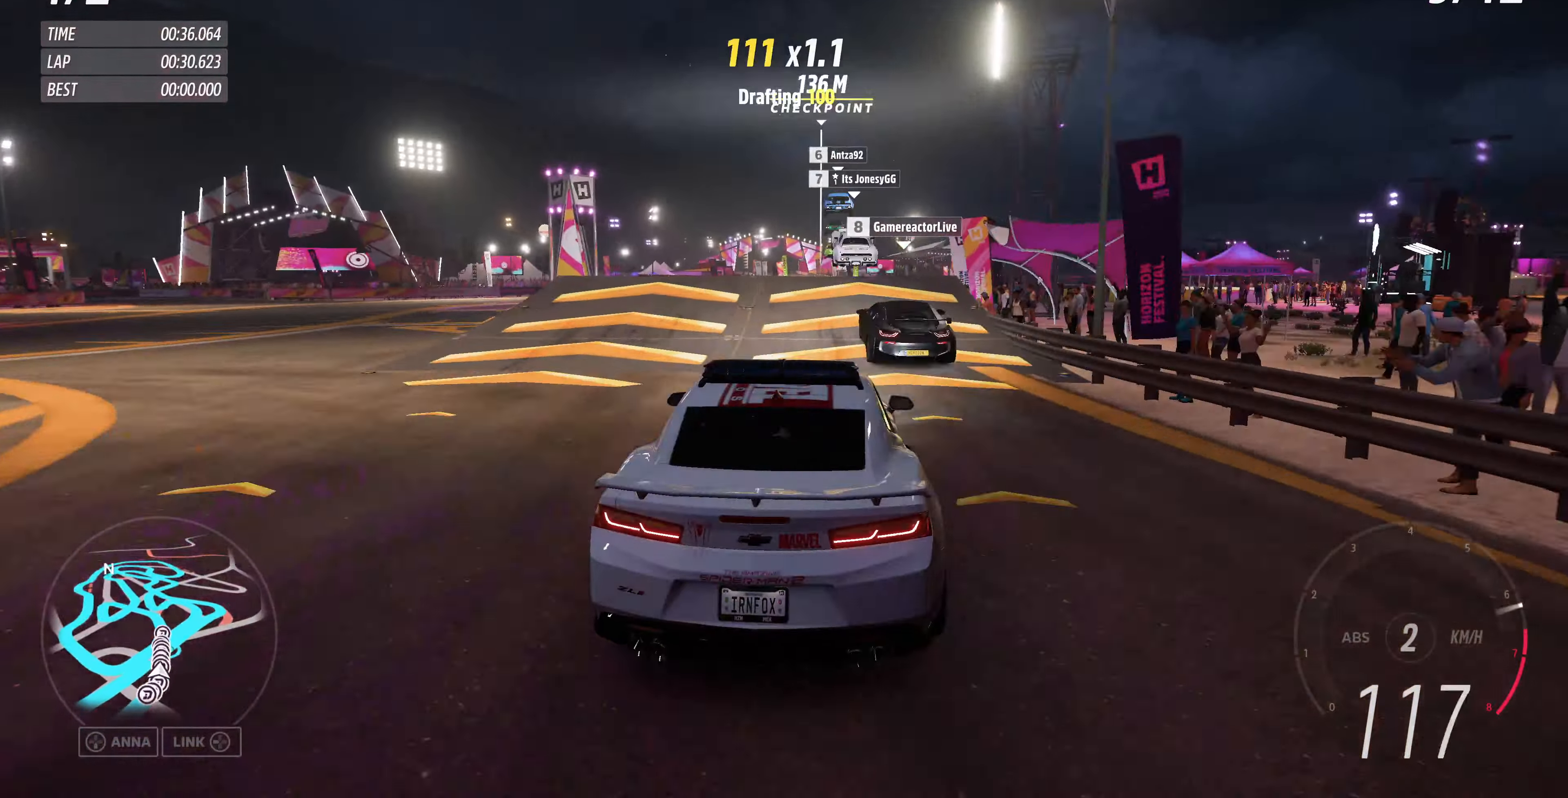
{"buttons": ["R2"], "left_stick": "center", "right_stick": "up", "events": [[133, "left_stick", "left"], [233, "left_stick", "center"]]}
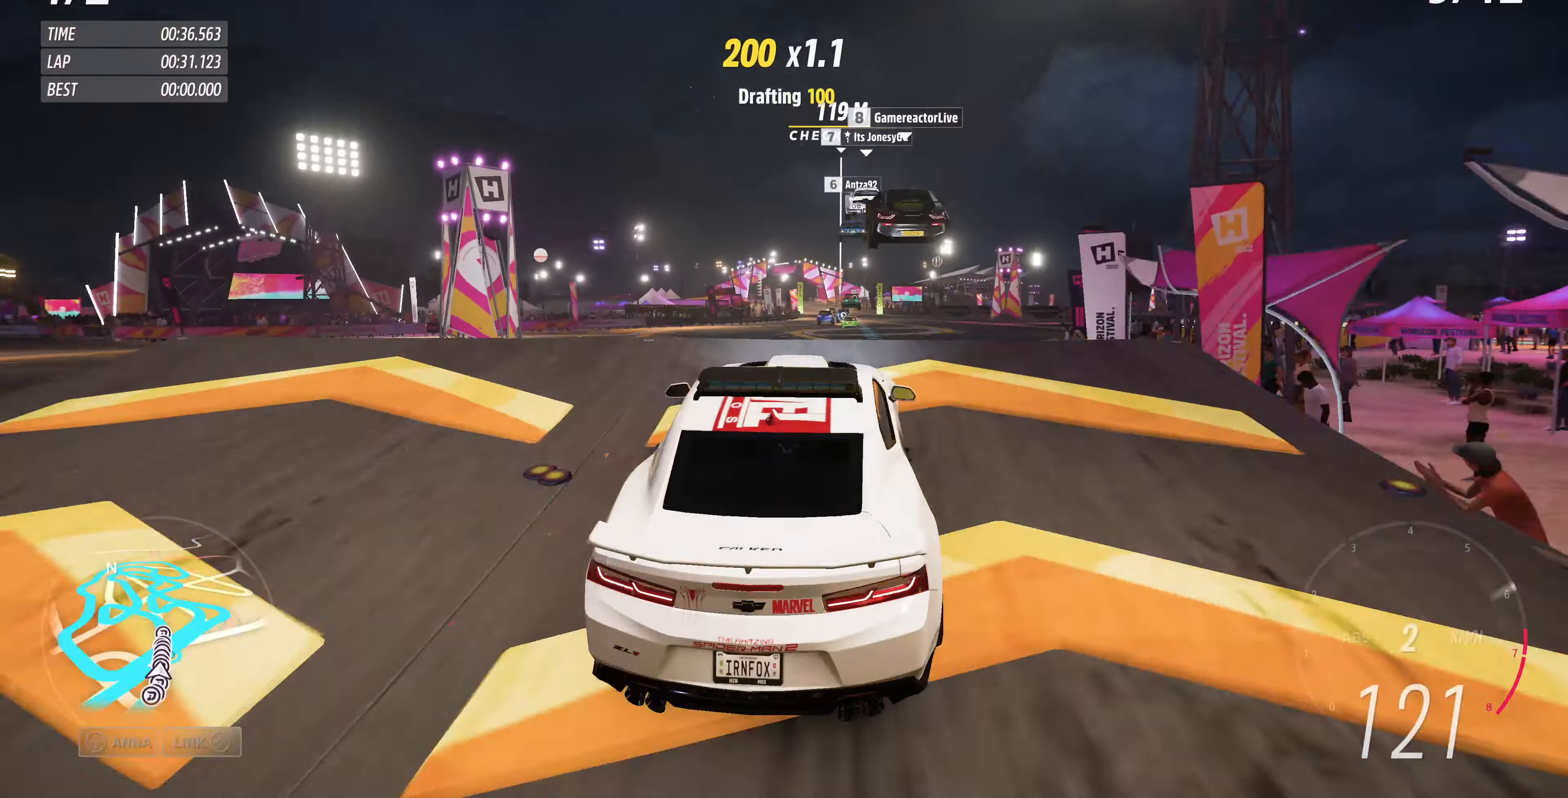
{"buttons": [], "left_stick": "center", "right_stick": "up", "events": [[333, "R2", "up"]]}
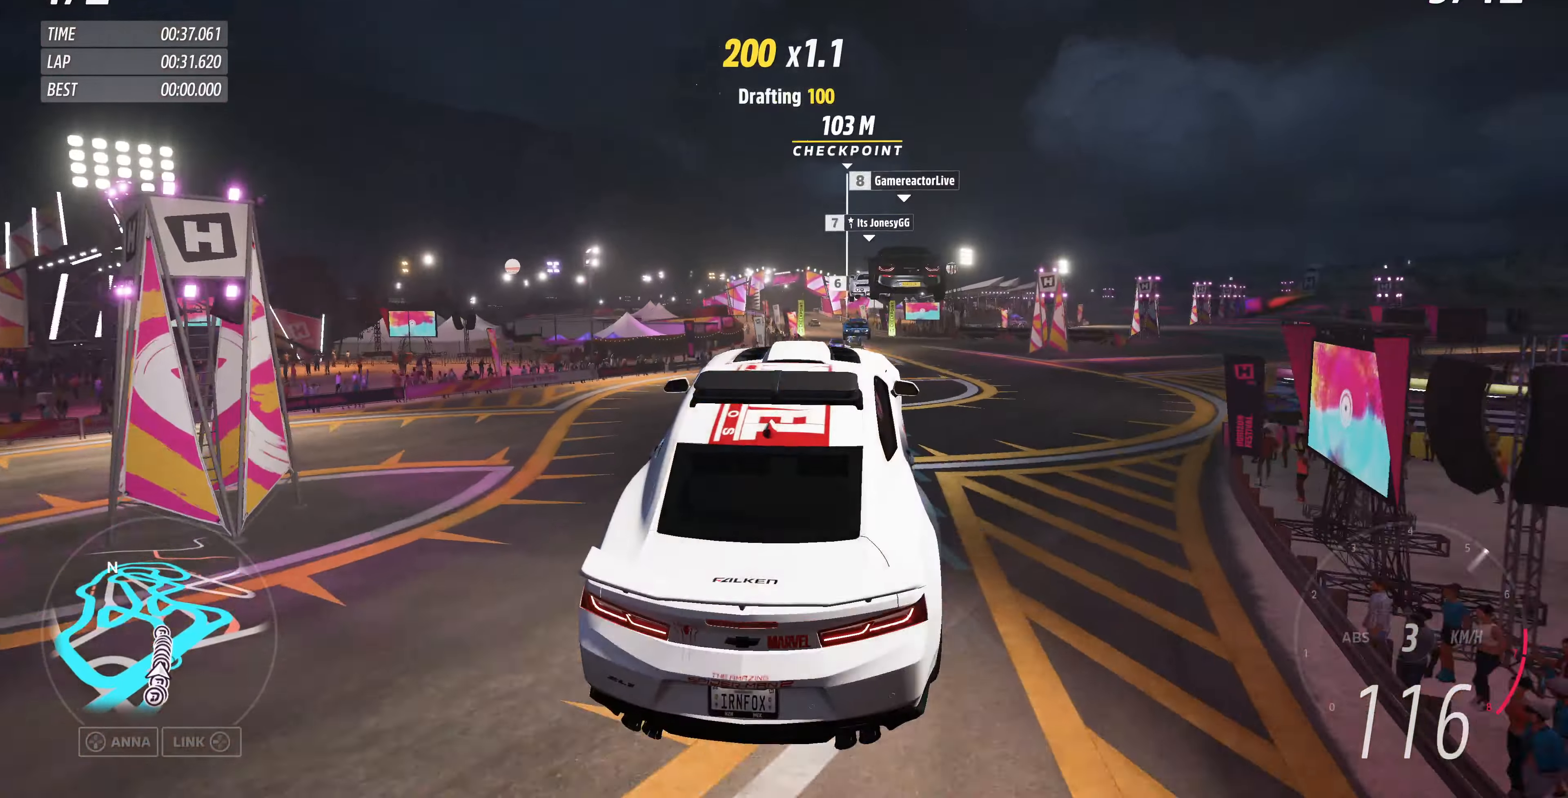
{"buttons": [], "left_stick": "center", "right_stick": "up", "events": []}
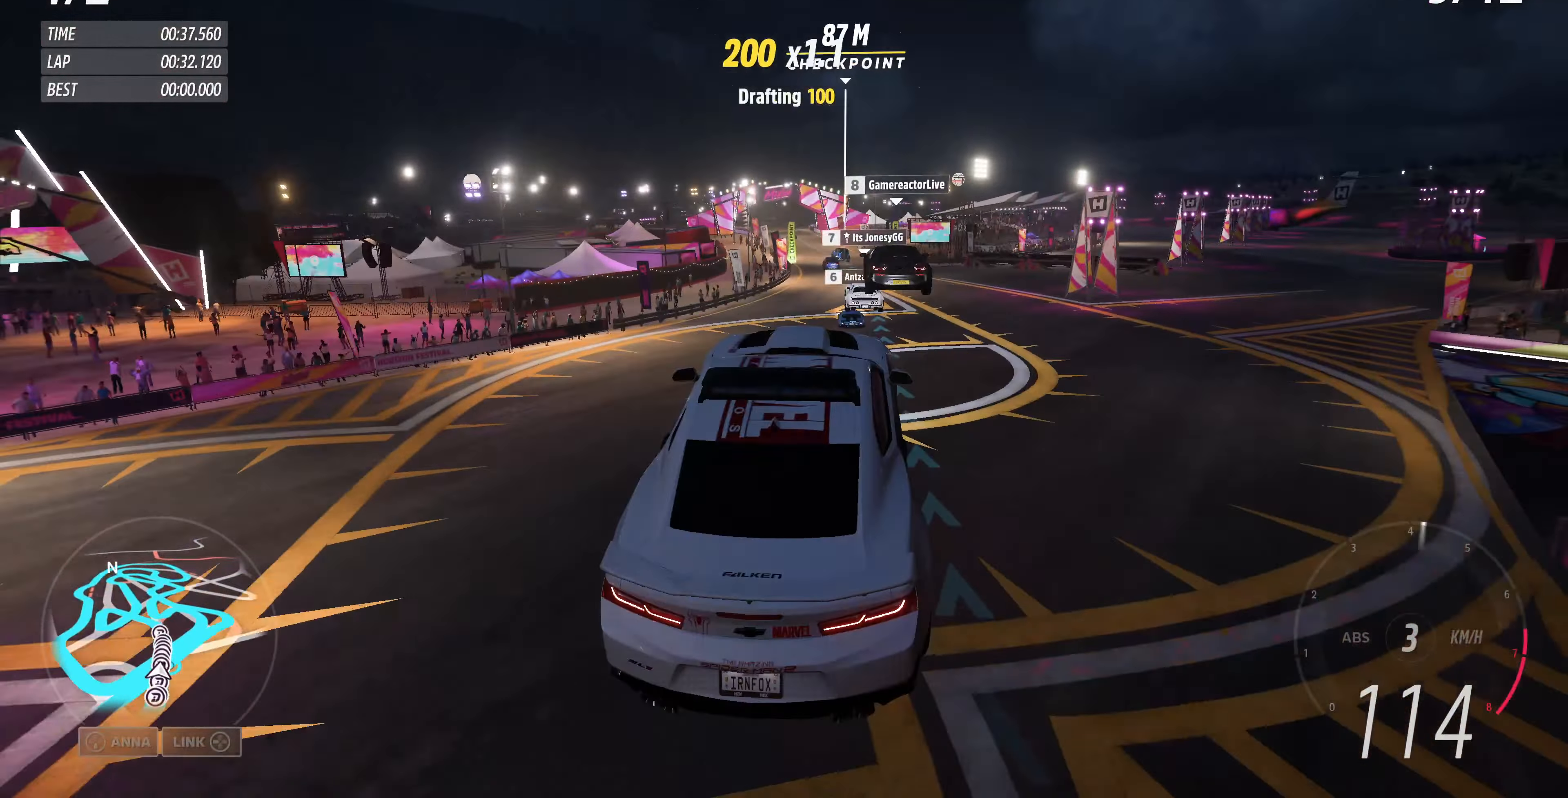
{"buttons": [], "left_stick": "center", "right_stick": "up", "events": []}
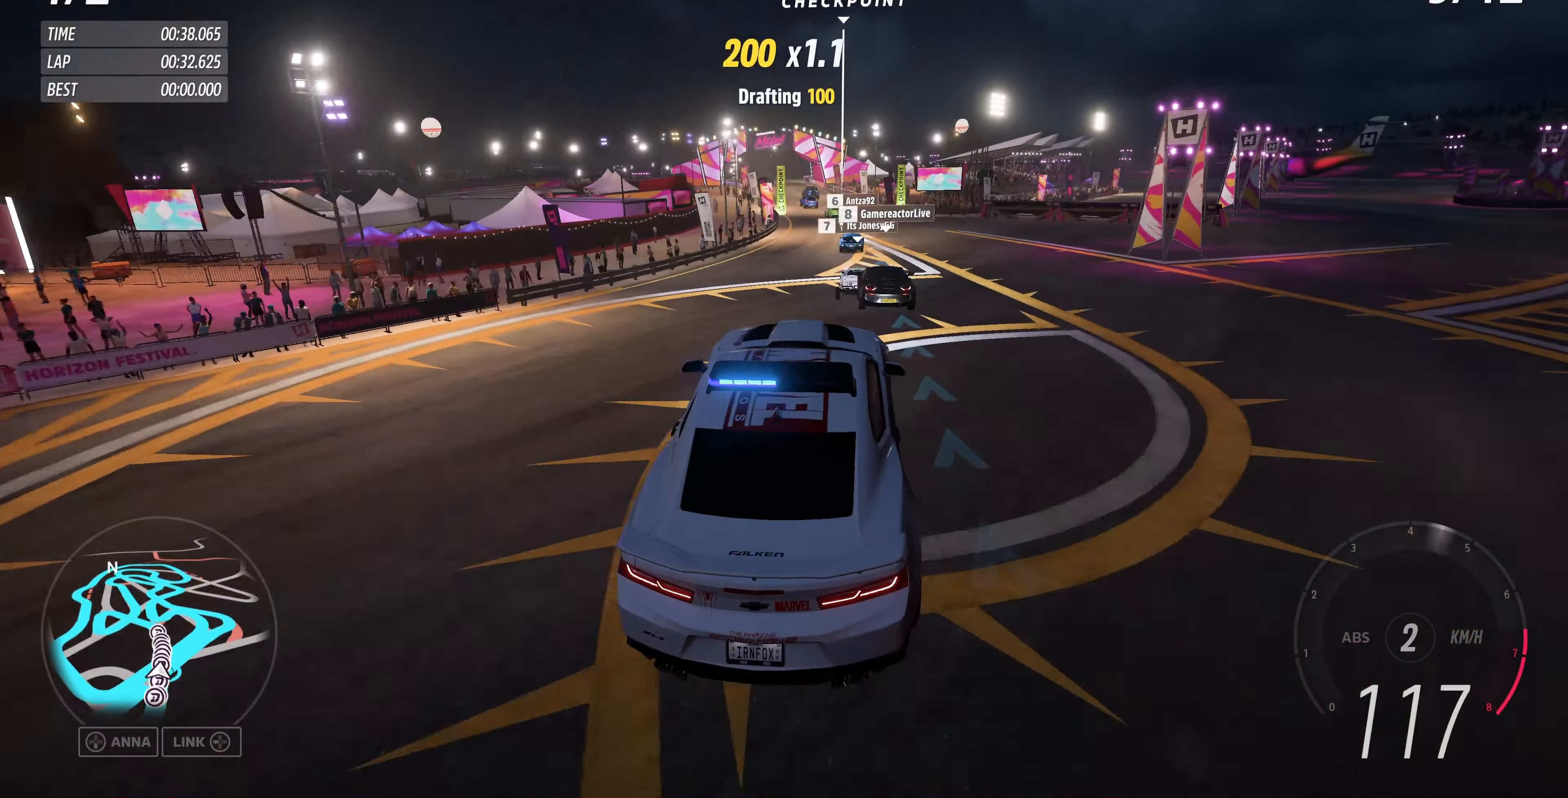
{"buttons": ["R2"], "left_stick": "center", "right_stick": "up", "events": [[33, "R2", "down"]]}
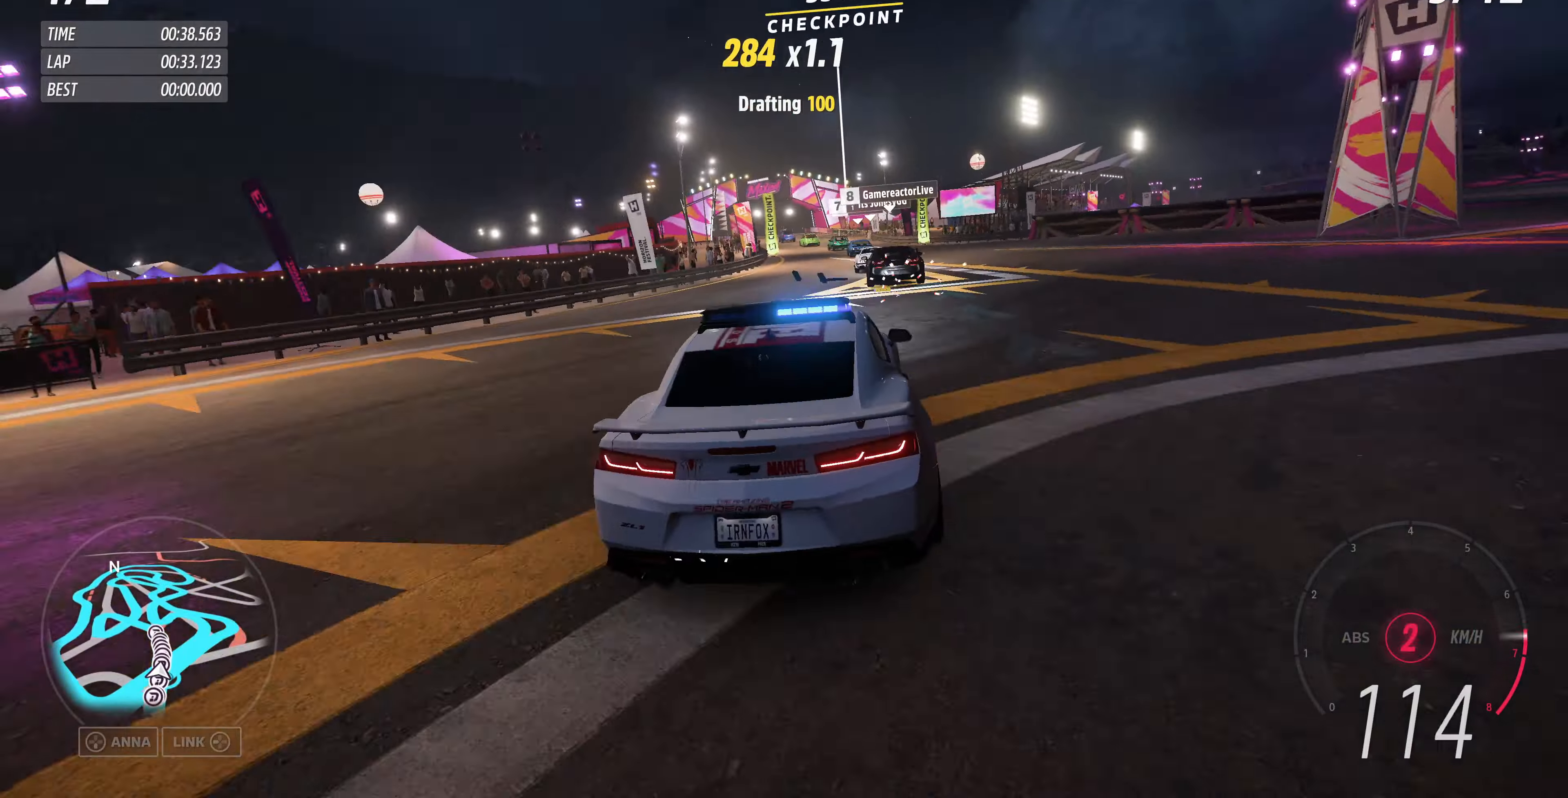
{"buttons": ["R2"], "left_stick": "center", "right_stick": "up", "events": []}
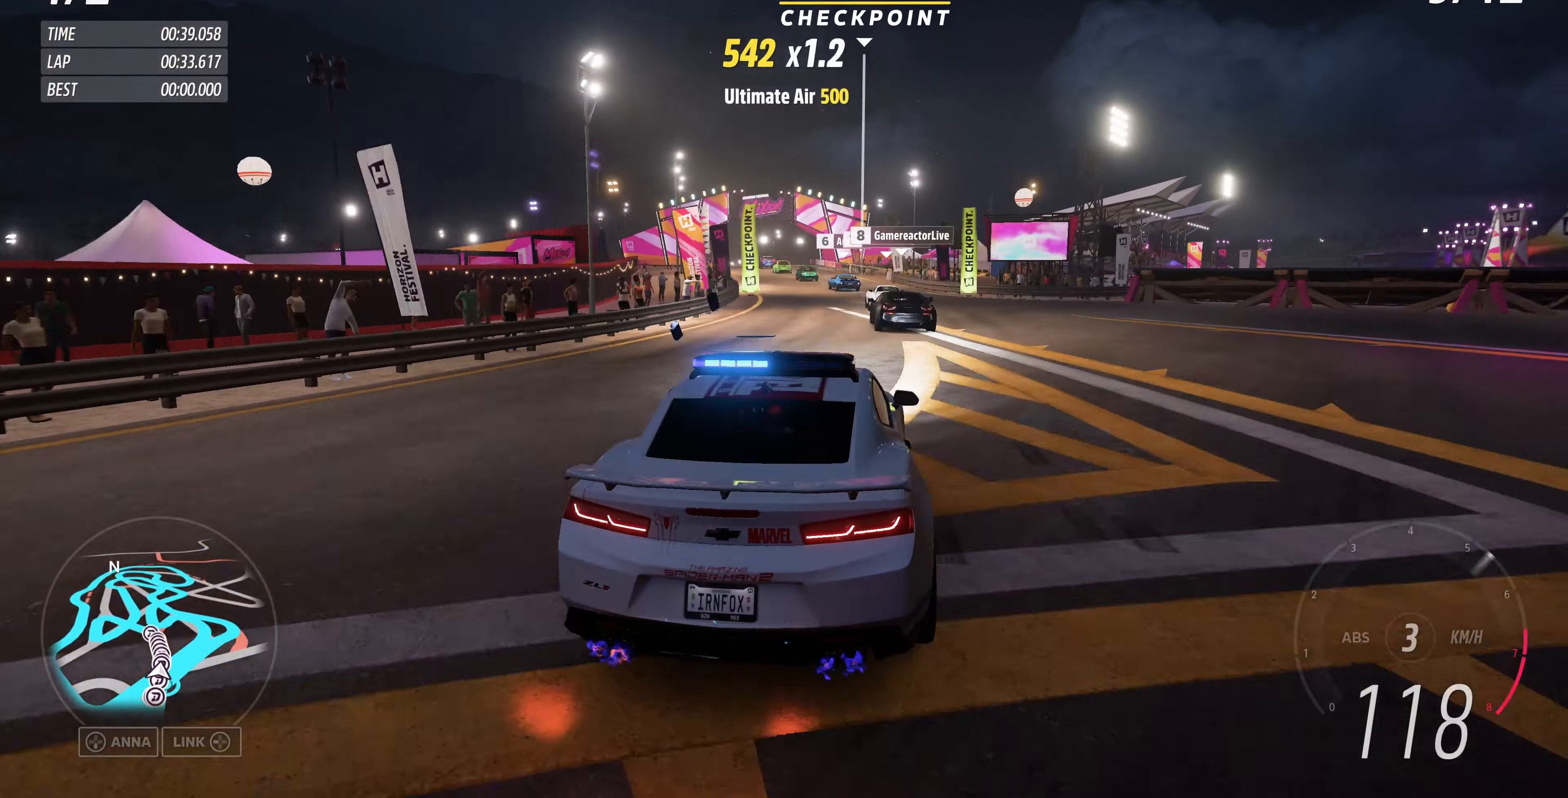
{"buttons": ["R2"], "left_stick": "up-left", "right_stick": "up", "events": [[200, "left_stick", "up-left"]]}
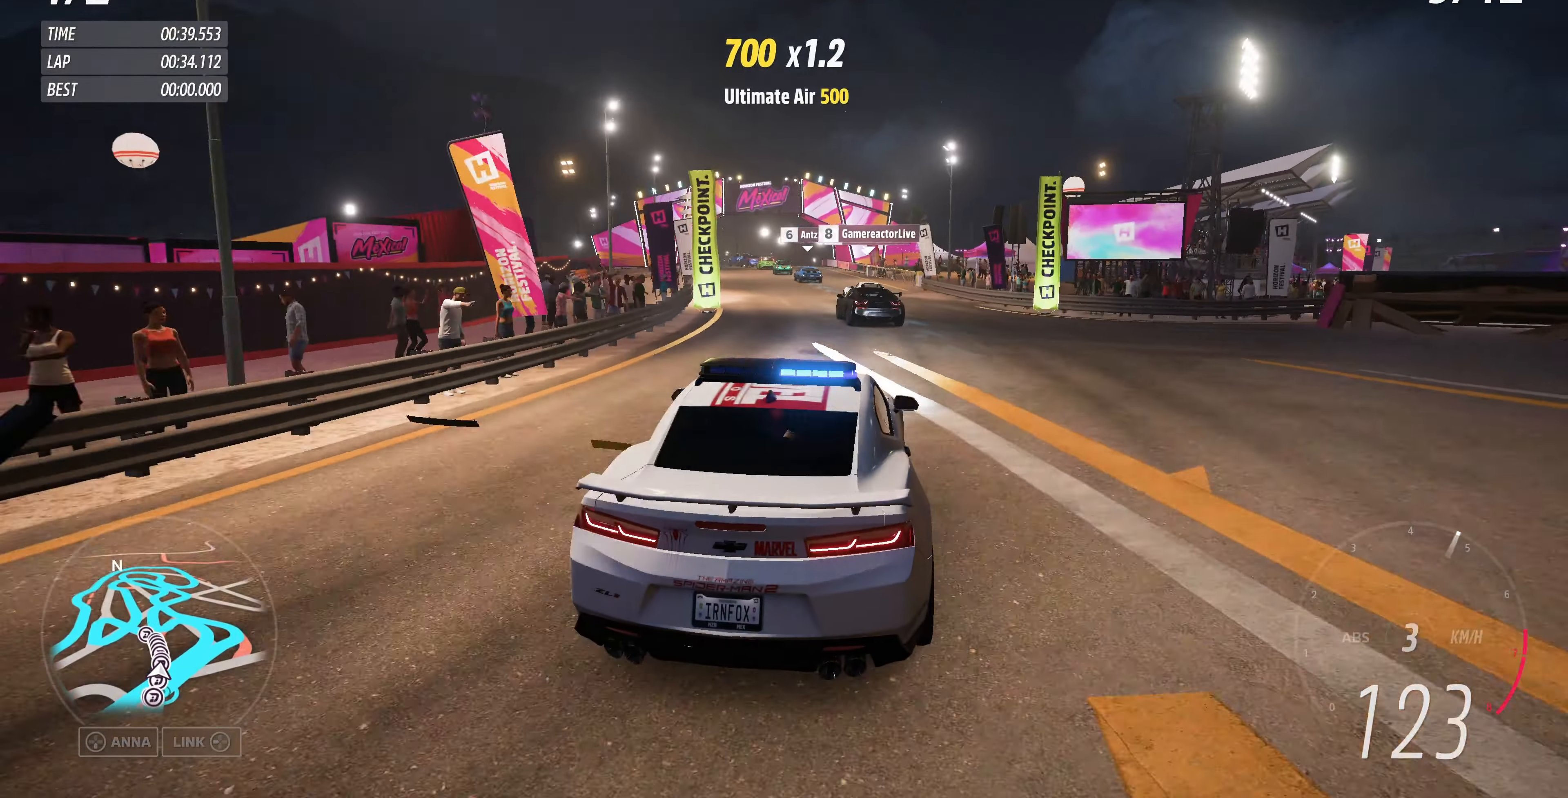
{"buttons": ["R2"], "left_stick": "up", "right_stick": "center", "events": [[200, "left_stick", "center"], [466, "left_stick", "up"], [466, "right_stick", "center"]]}